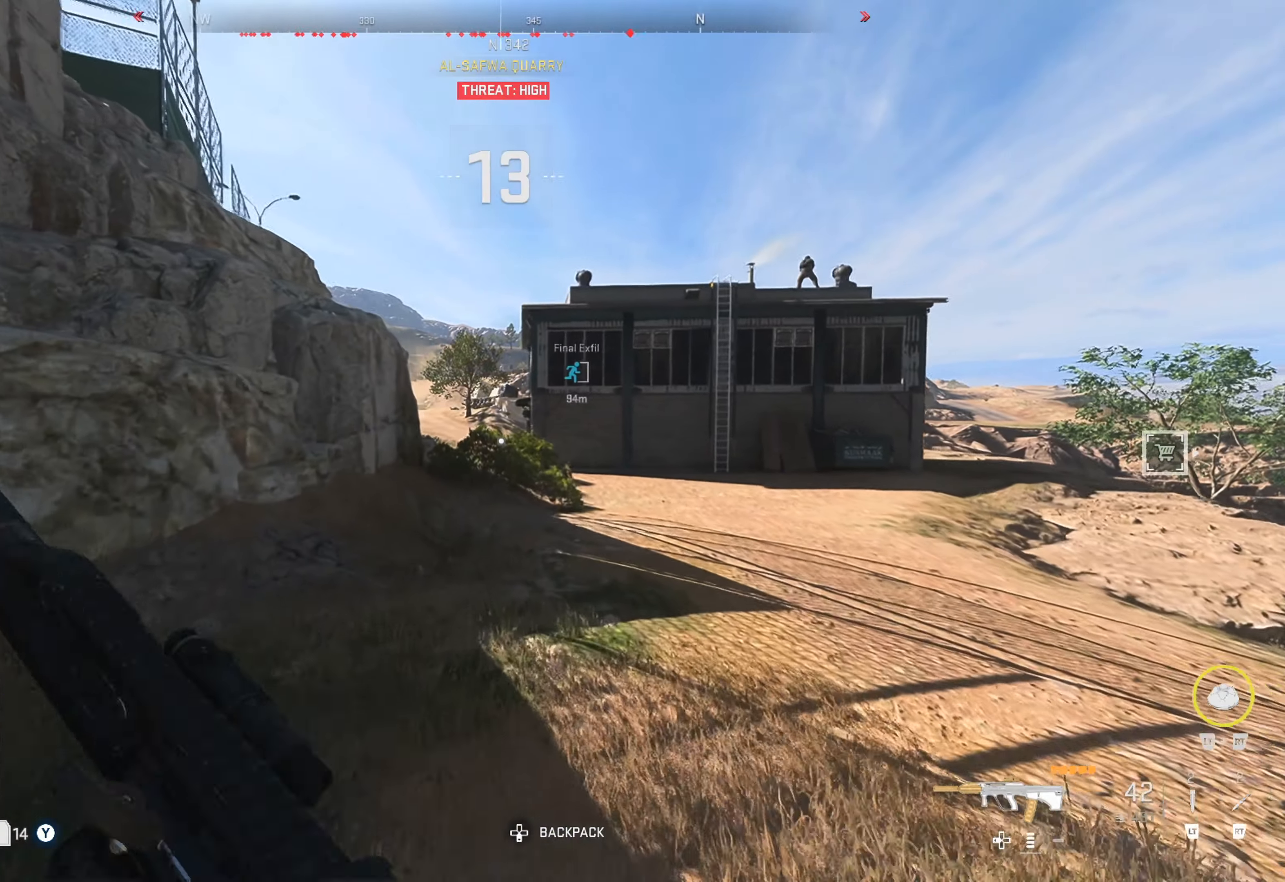
Gameplay with a controller (Xbox layout); each line is a JSON object with the inputs held at the frame after it. "events" lists button and stick changes between this image and that frame as [ms after this image, input, new state], when the widget could be followed in between.
{"buttons": [], "left_stick": "up", "right_stick": "center", "events": []}
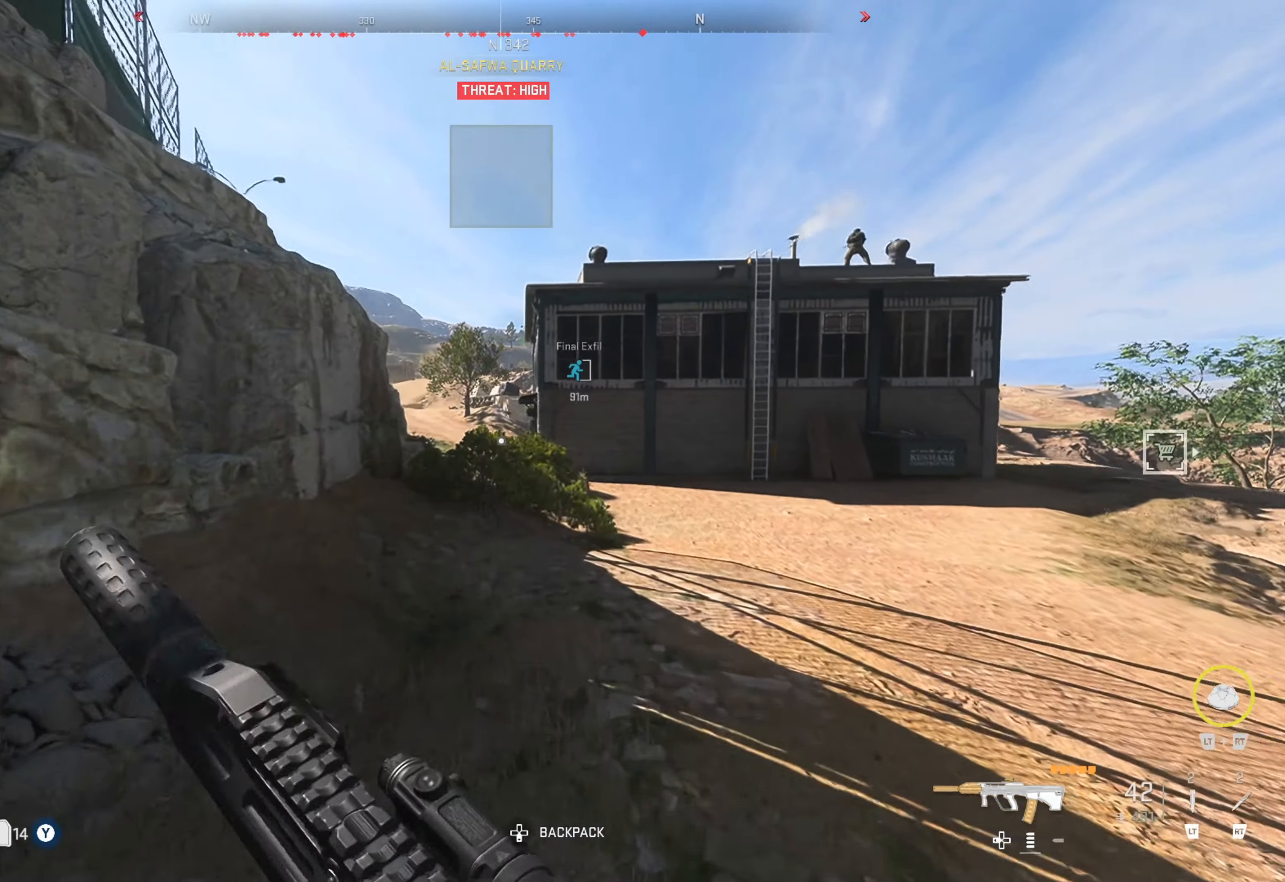
{"buttons": [], "left_stick": "up", "right_stick": "center", "events": []}
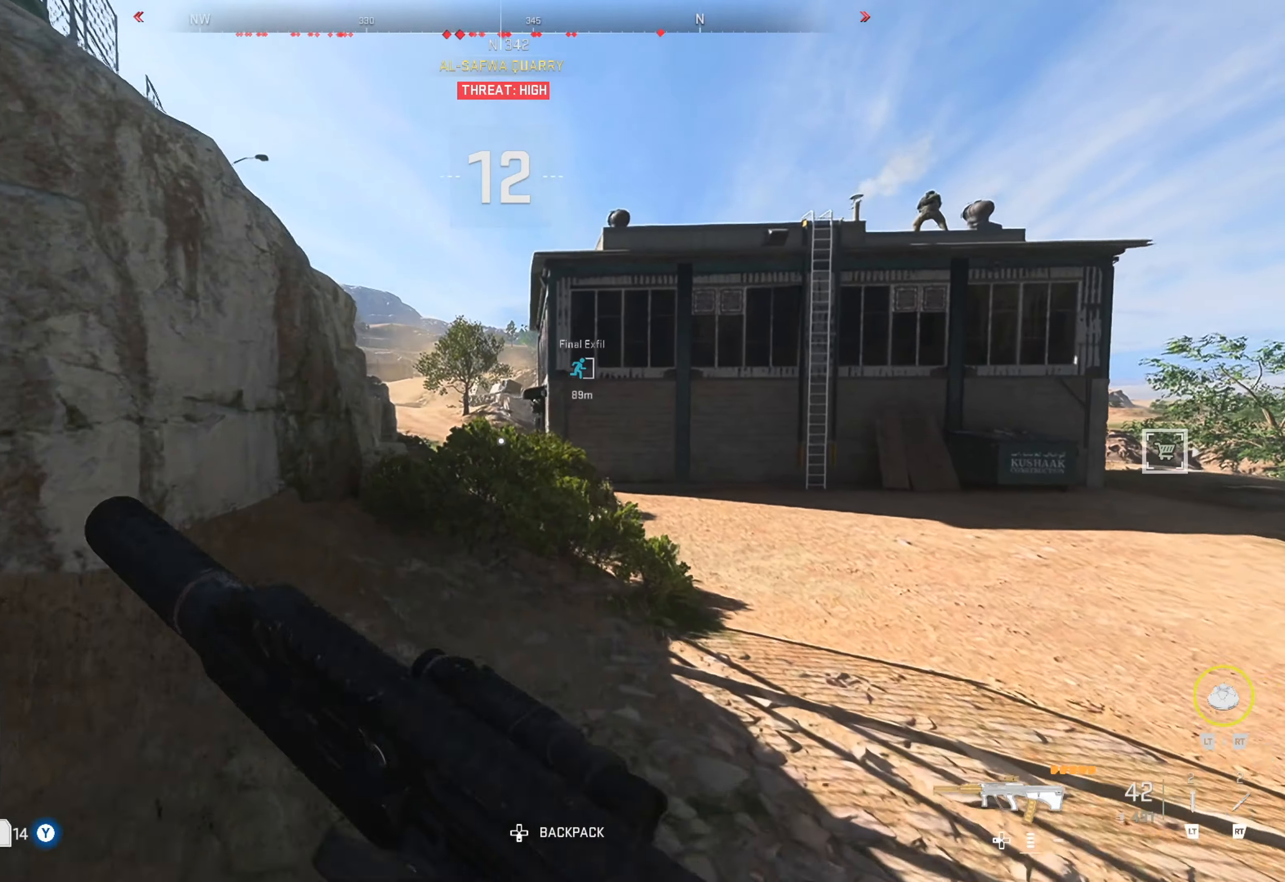
{"buttons": [], "left_stick": "up", "right_stick": "center", "events": []}
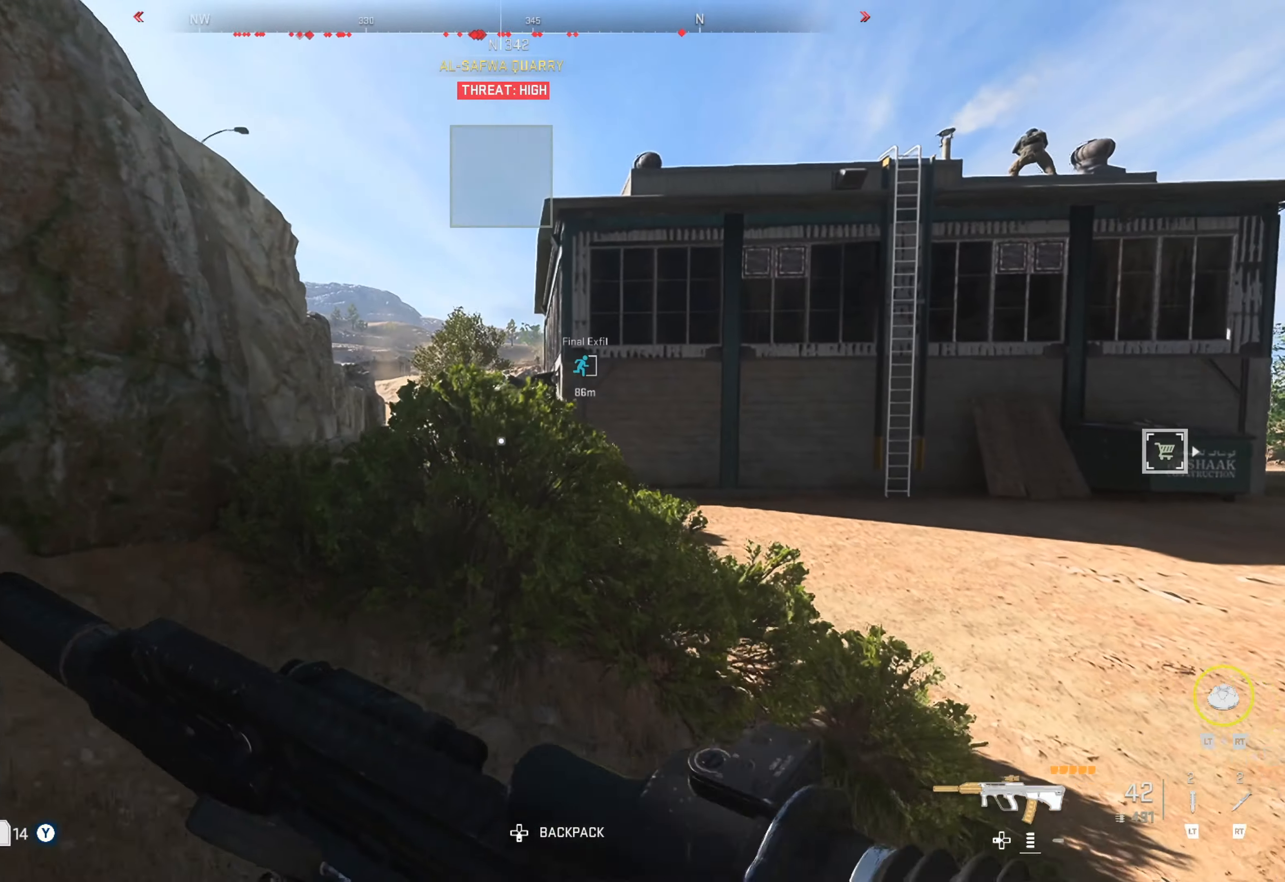
{"buttons": [], "left_stick": "up", "right_stick": "center", "events": []}
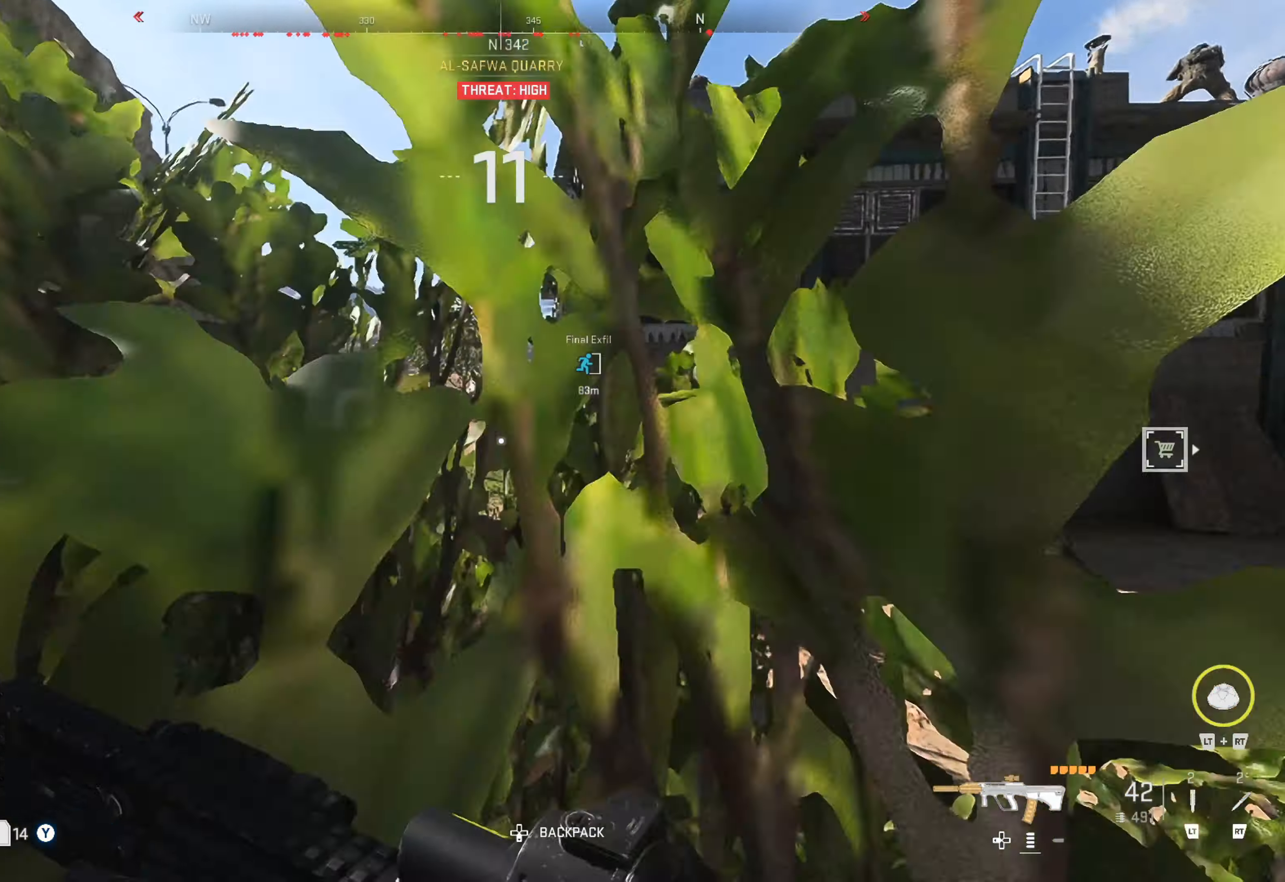
{"buttons": [], "left_stick": "up", "right_stick": "center", "events": []}
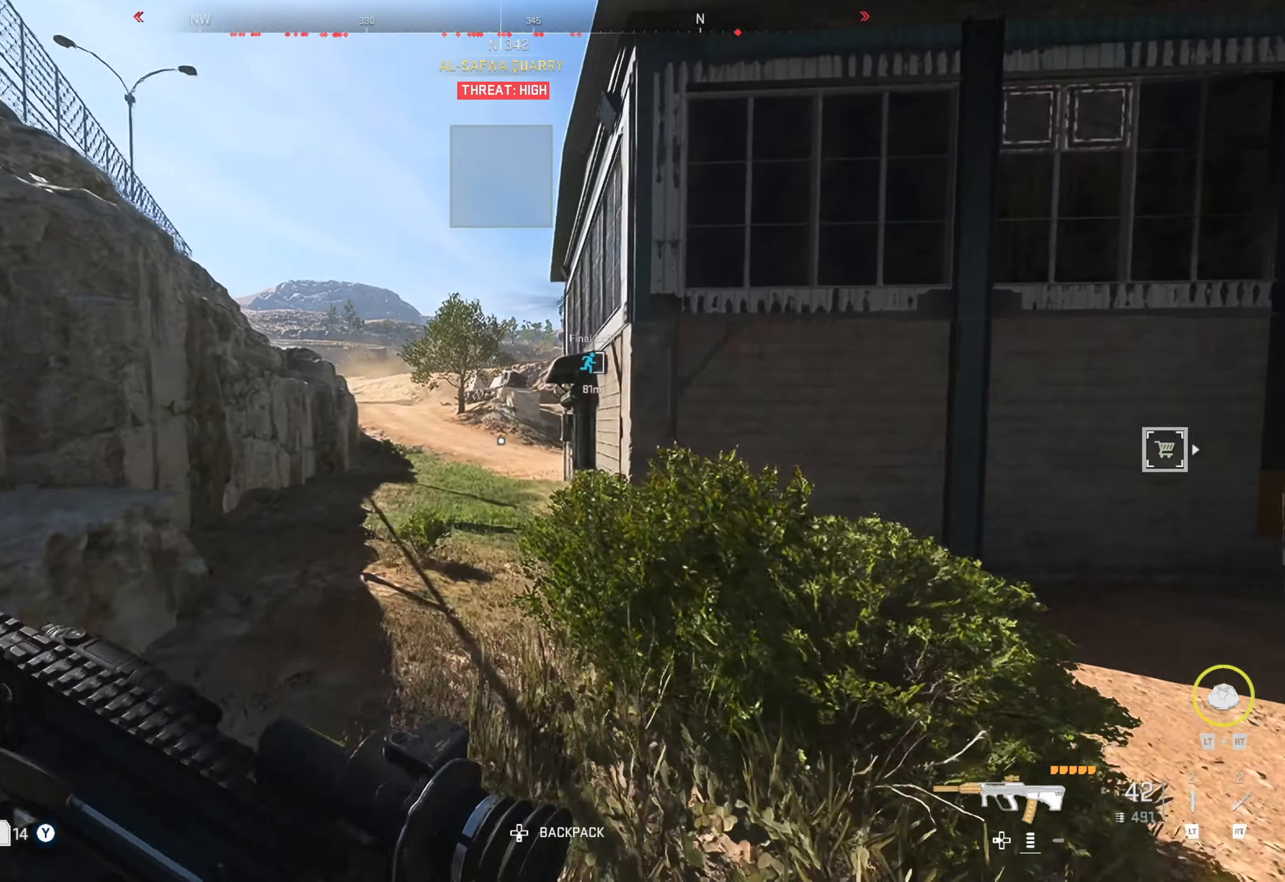
{"buttons": [], "left_stick": "up", "right_stick": "center", "events": []}
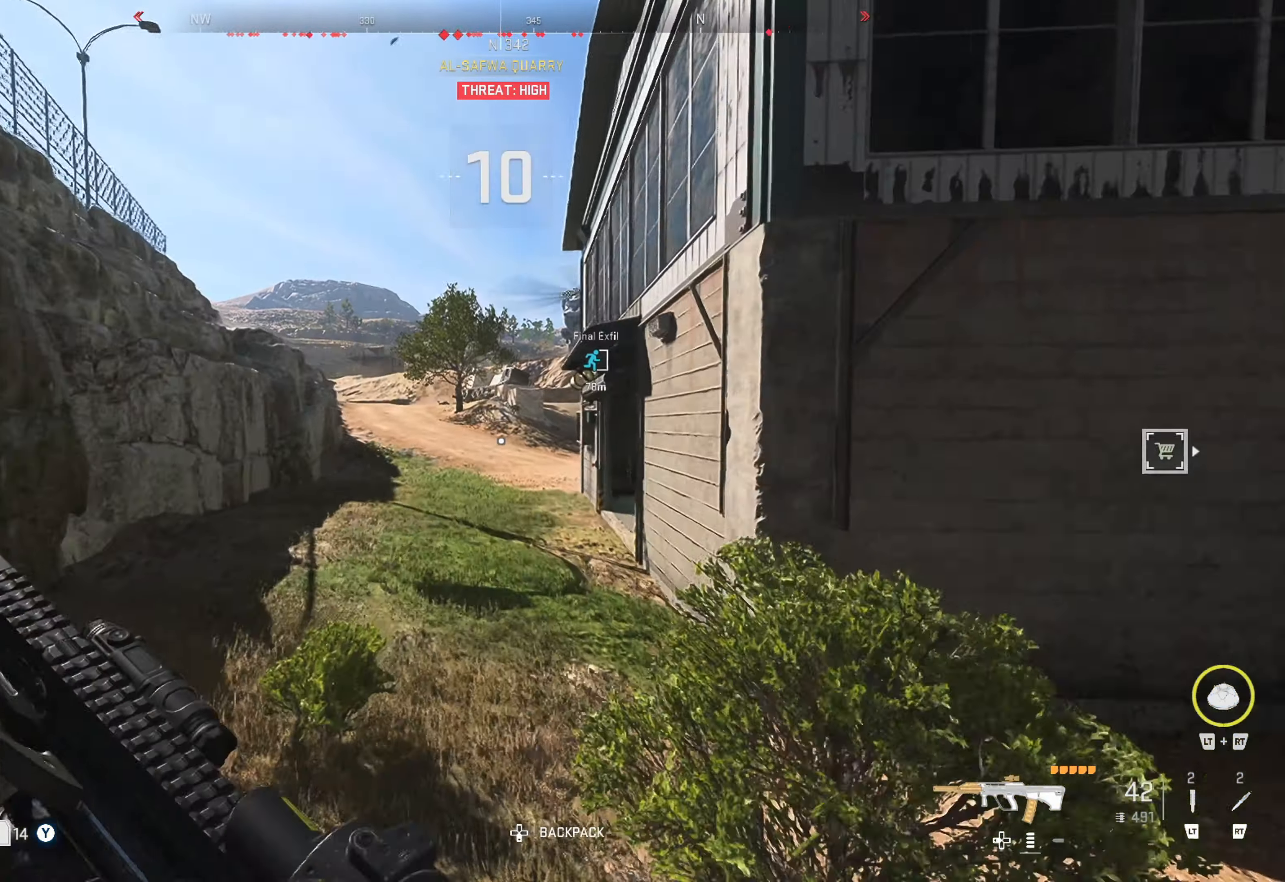
{"buttons": [], "left_stick": "up", "right_stick": "center", "events": []}
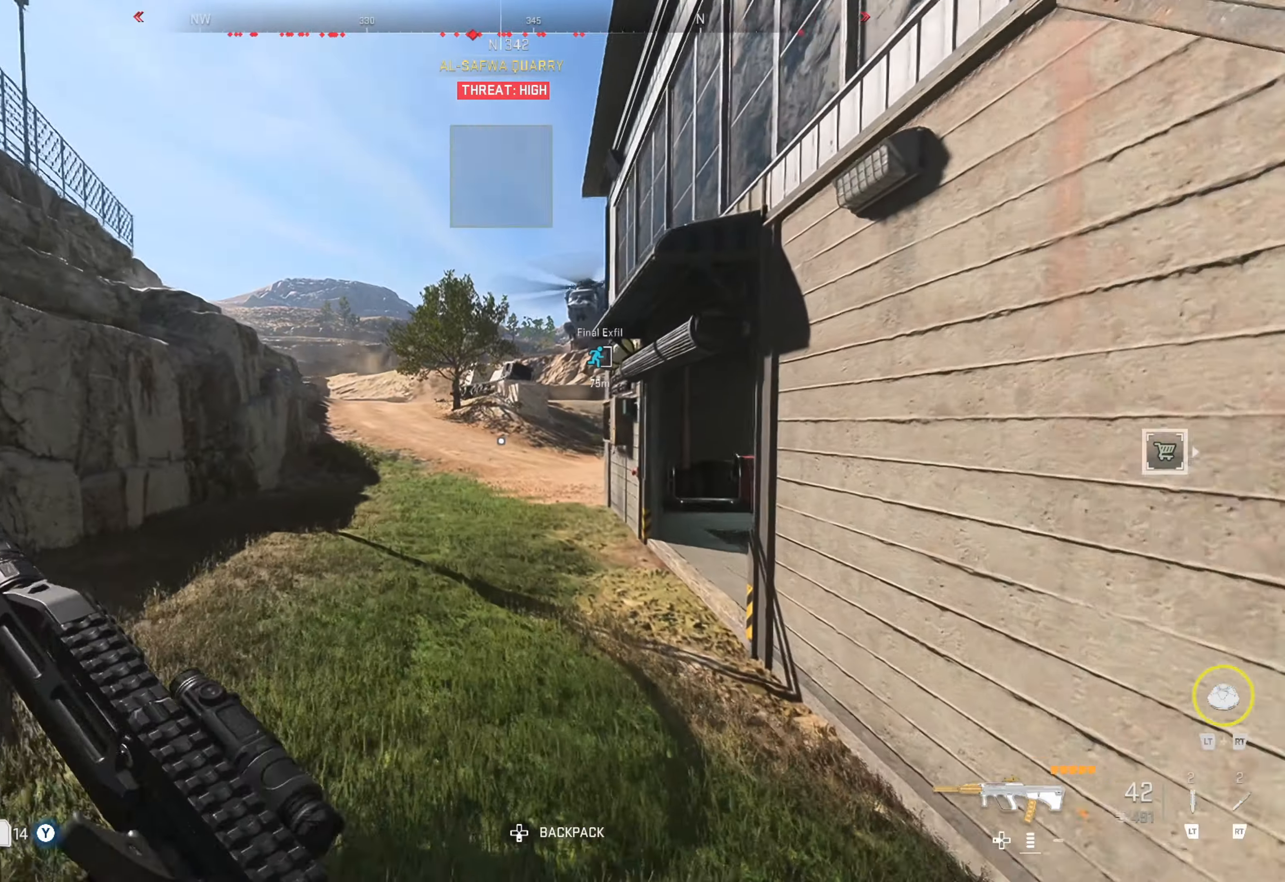
{"buttons": [], "left_stick": "up", "right_stick": "center", "events": []}
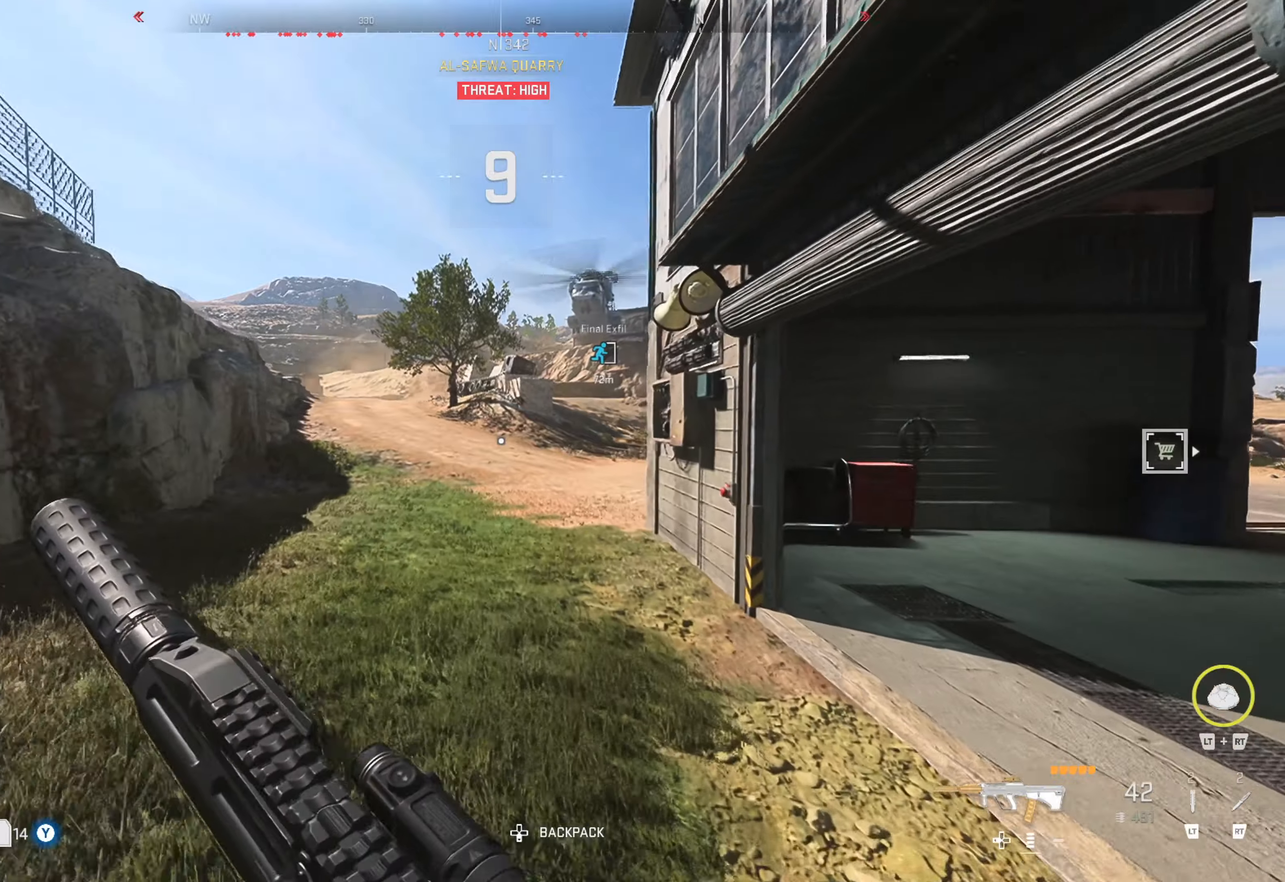
{"buttons": [], "left_stick": "up", "right_stick": "center", "events": []}
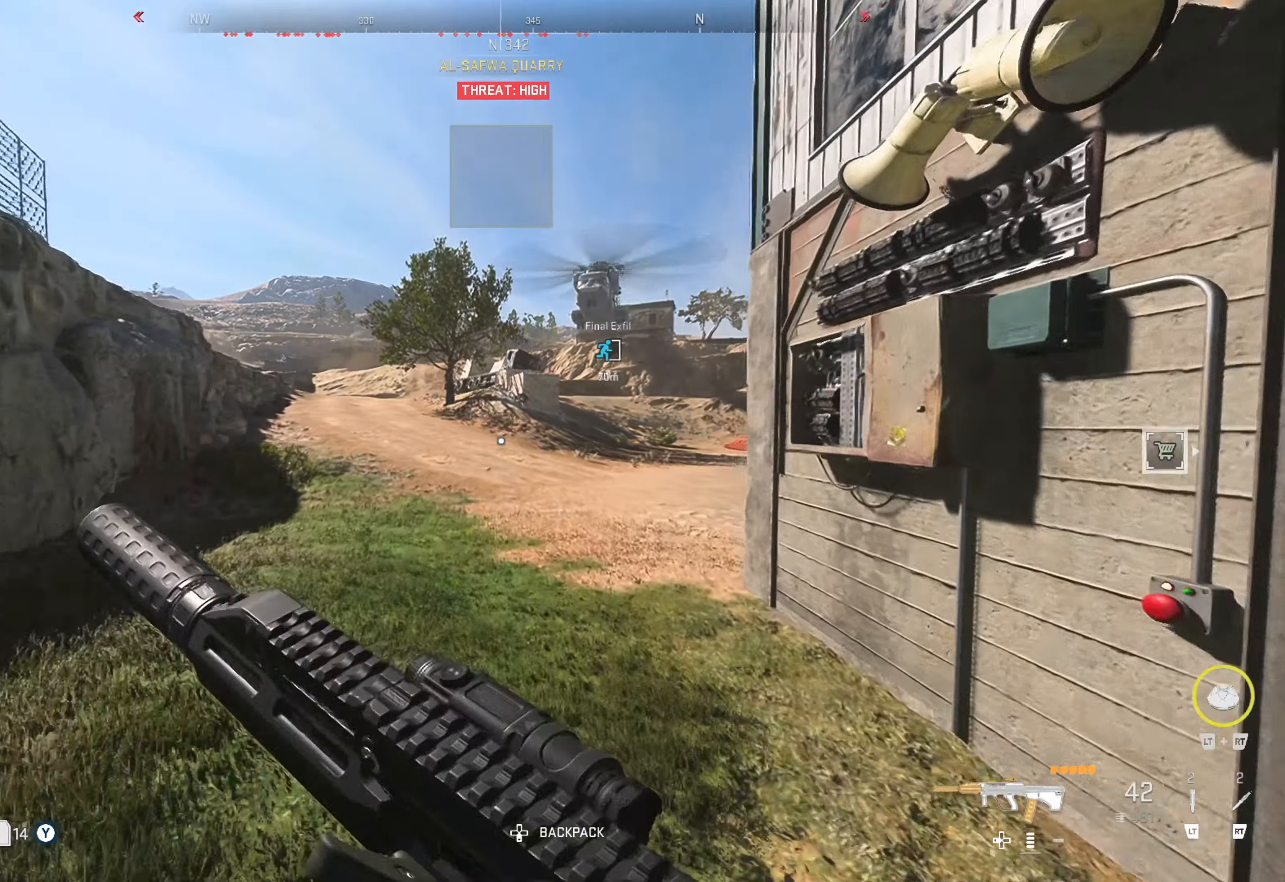
{"buttons": [], "left_stick": "up", "right_stick": "right", "events": [[450, "right_stick", "right"]]}
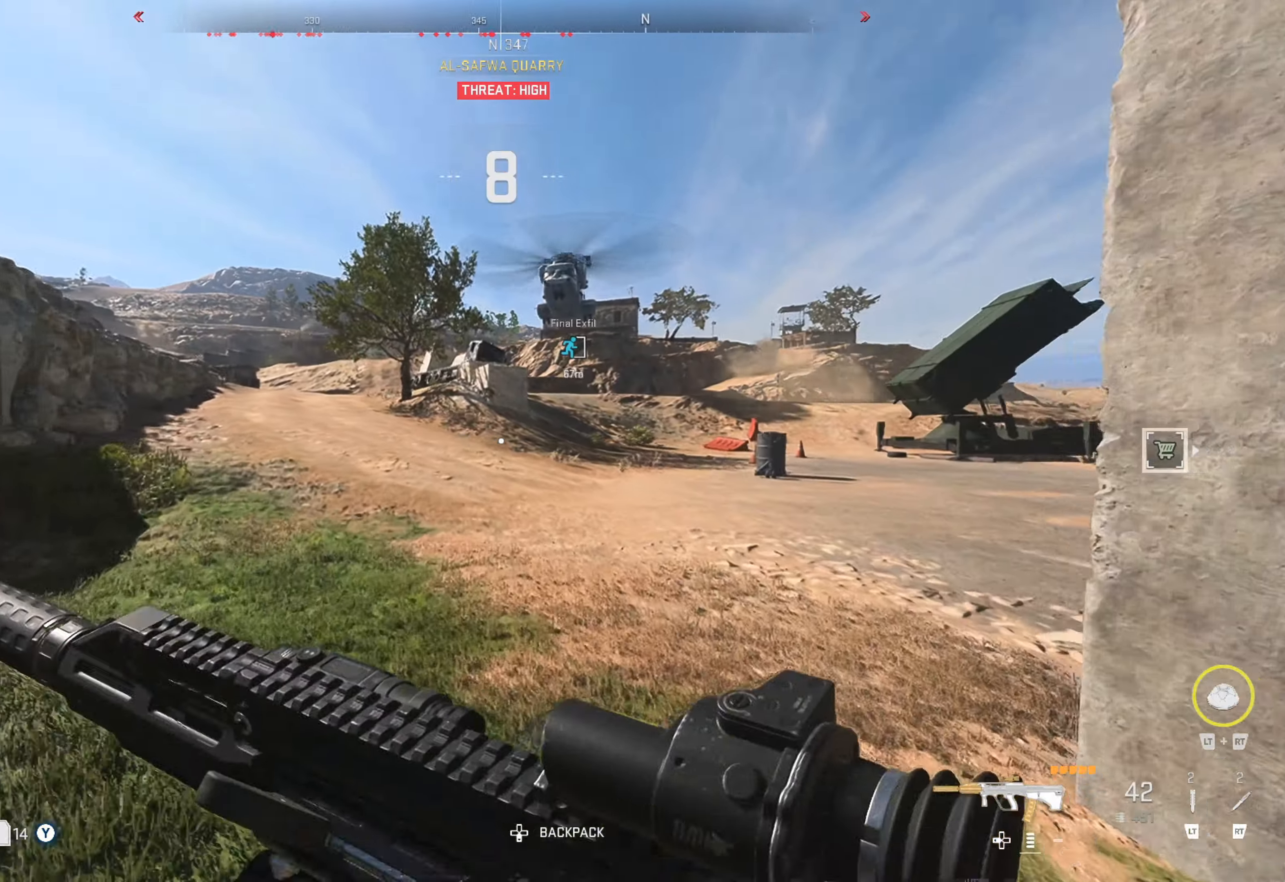
{"buttons": [], "left_stick": "up", "right_stick": "right", "events": [[33, "right_stick", "center"], [400, "right_stick", "right"]]}
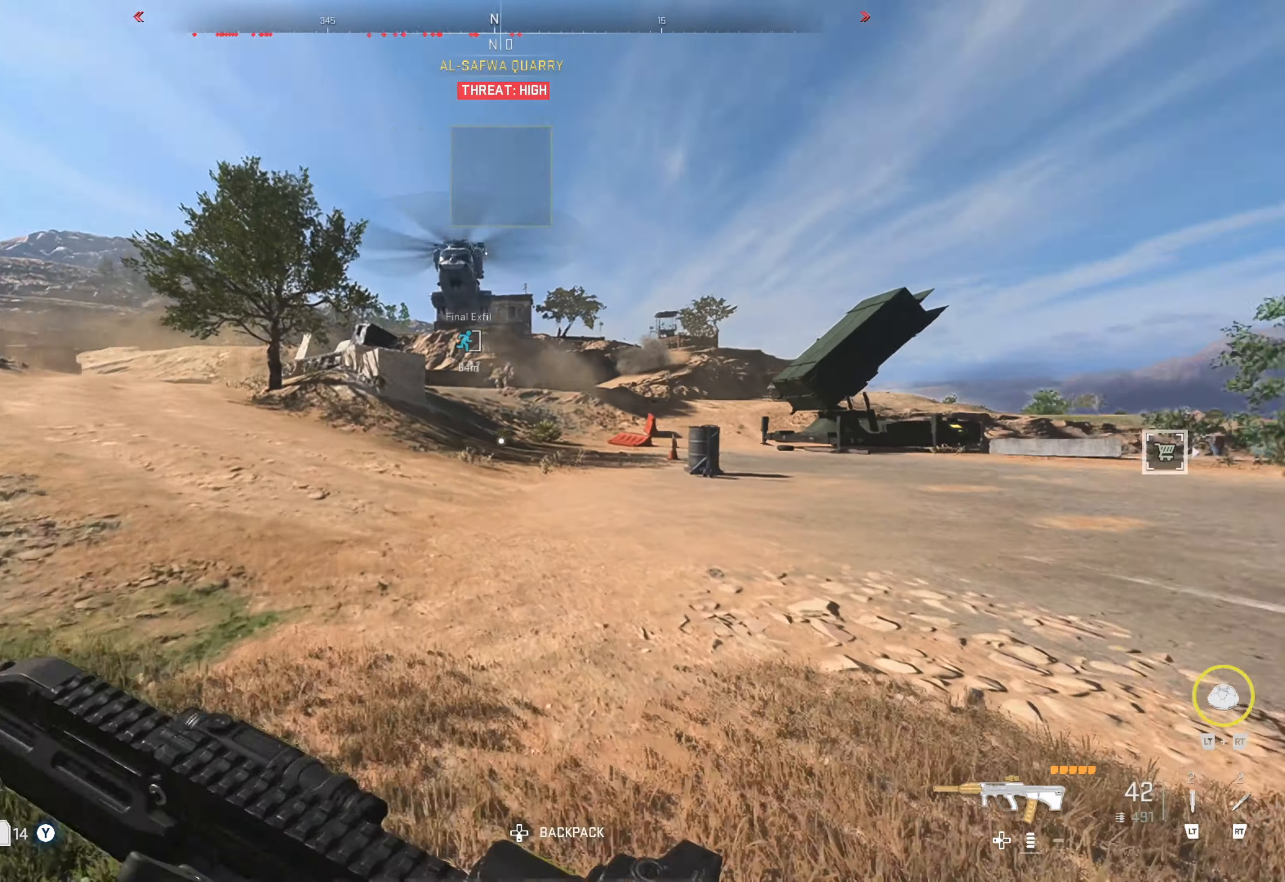
{"buttons": [], "left_stick": "up", "right_stick": "center", "events": [[83, "right_stick", "center"]]}
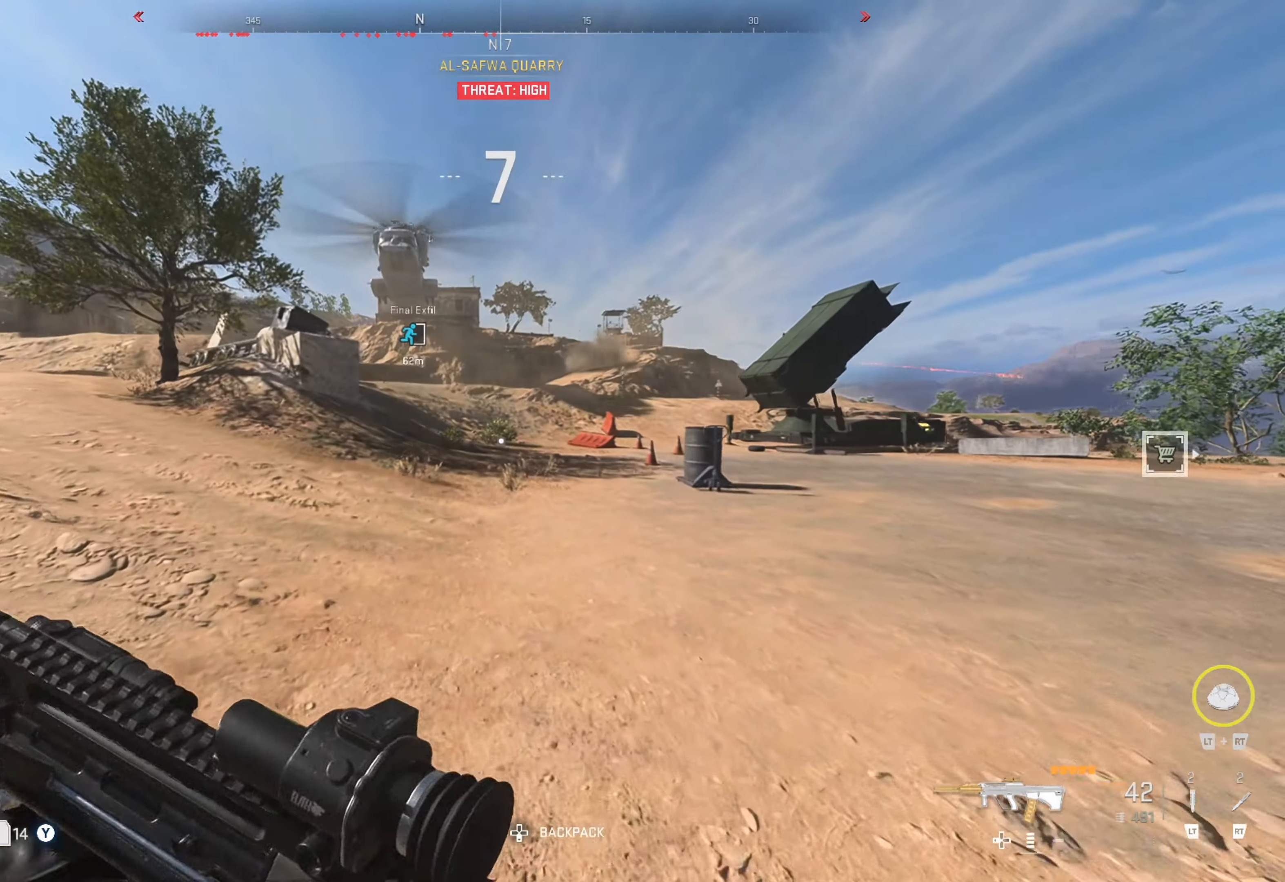
{"buttons": [], "left_stick": "up", "right_stick": "center", "events": []}
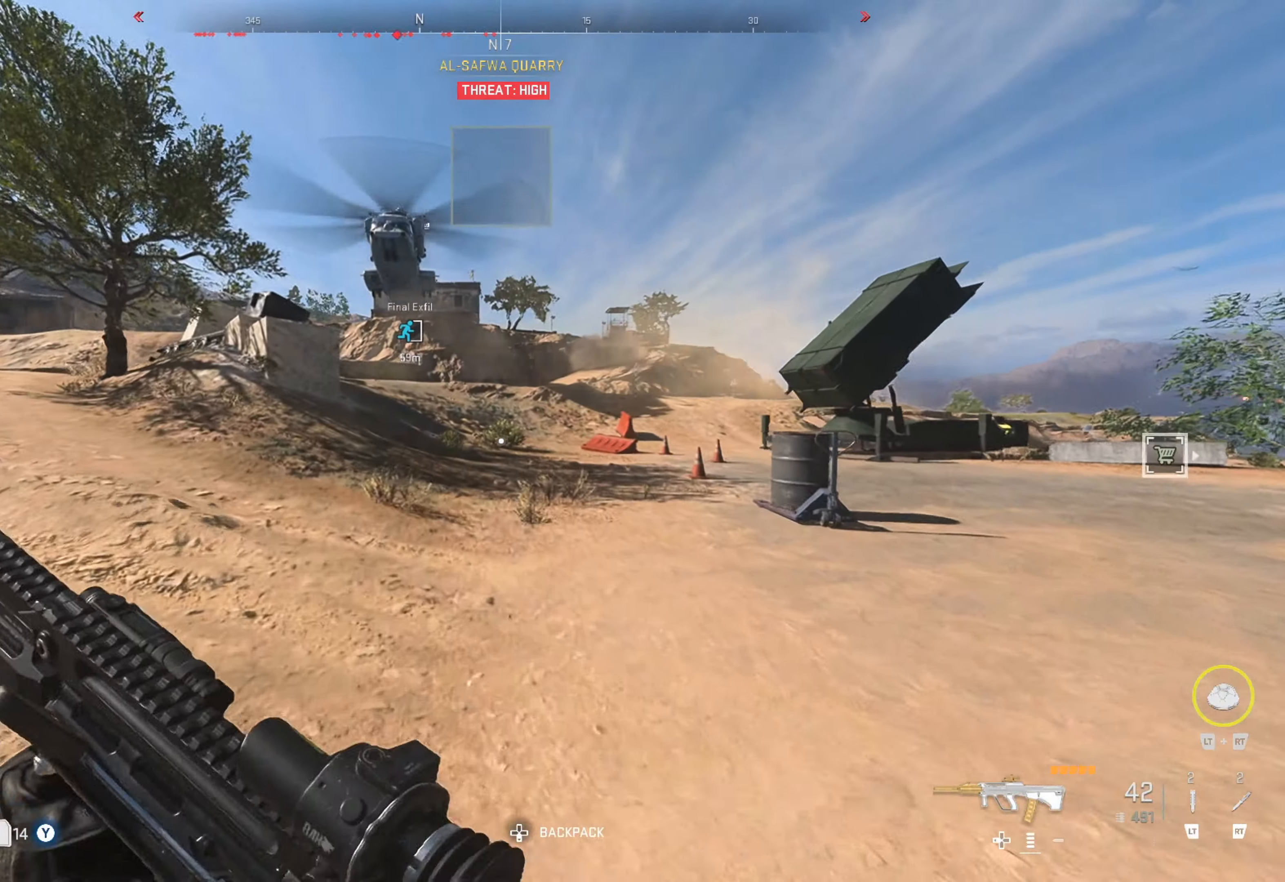
{"buttons": [], "left_stick": "up", "right_stick": "up-left", "events": [[400, "right_stick", "left"], [466, "right_stick", "up-left"]]}
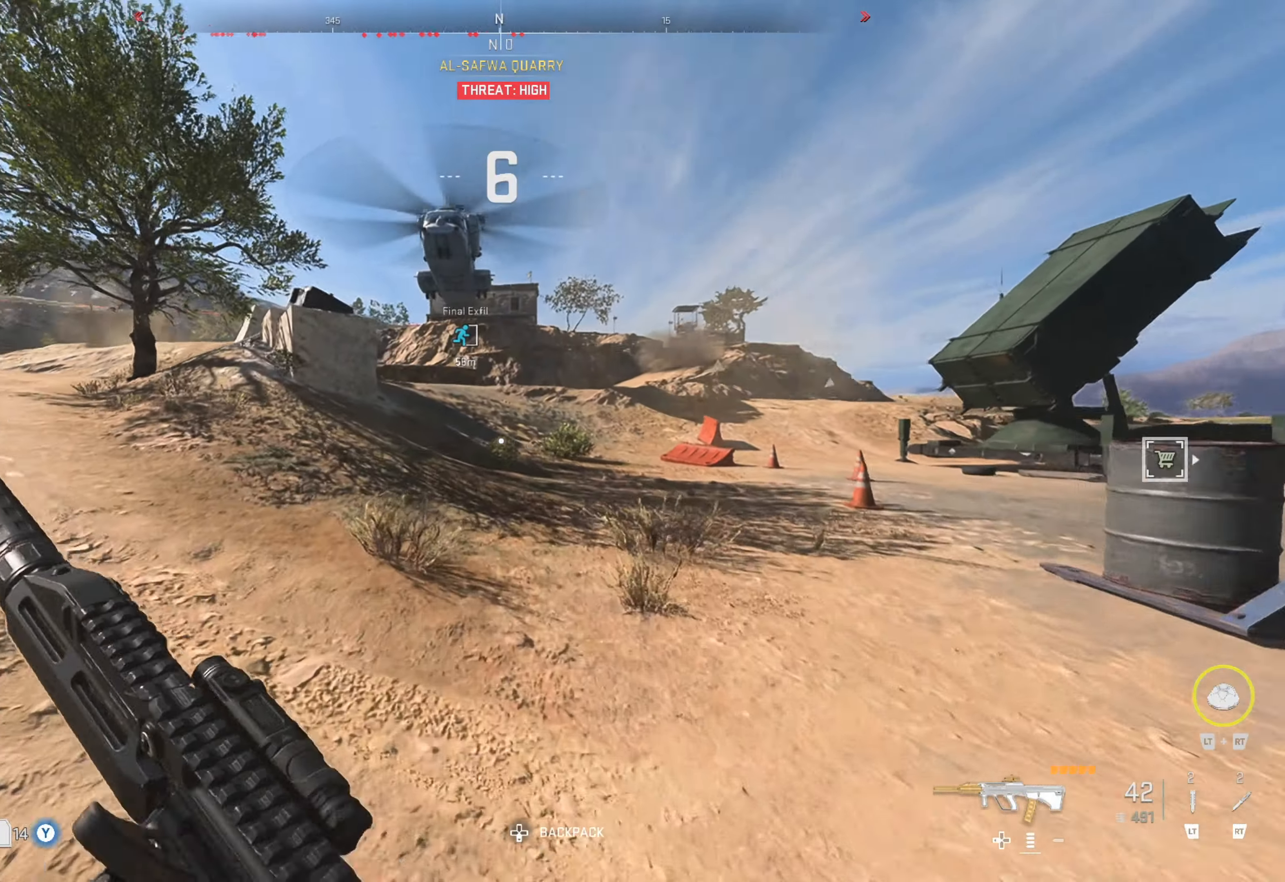
{"buttons": [], "left_stick": "up", "right_stick": "center", "events": [[100, "right_stick", "center"]]}
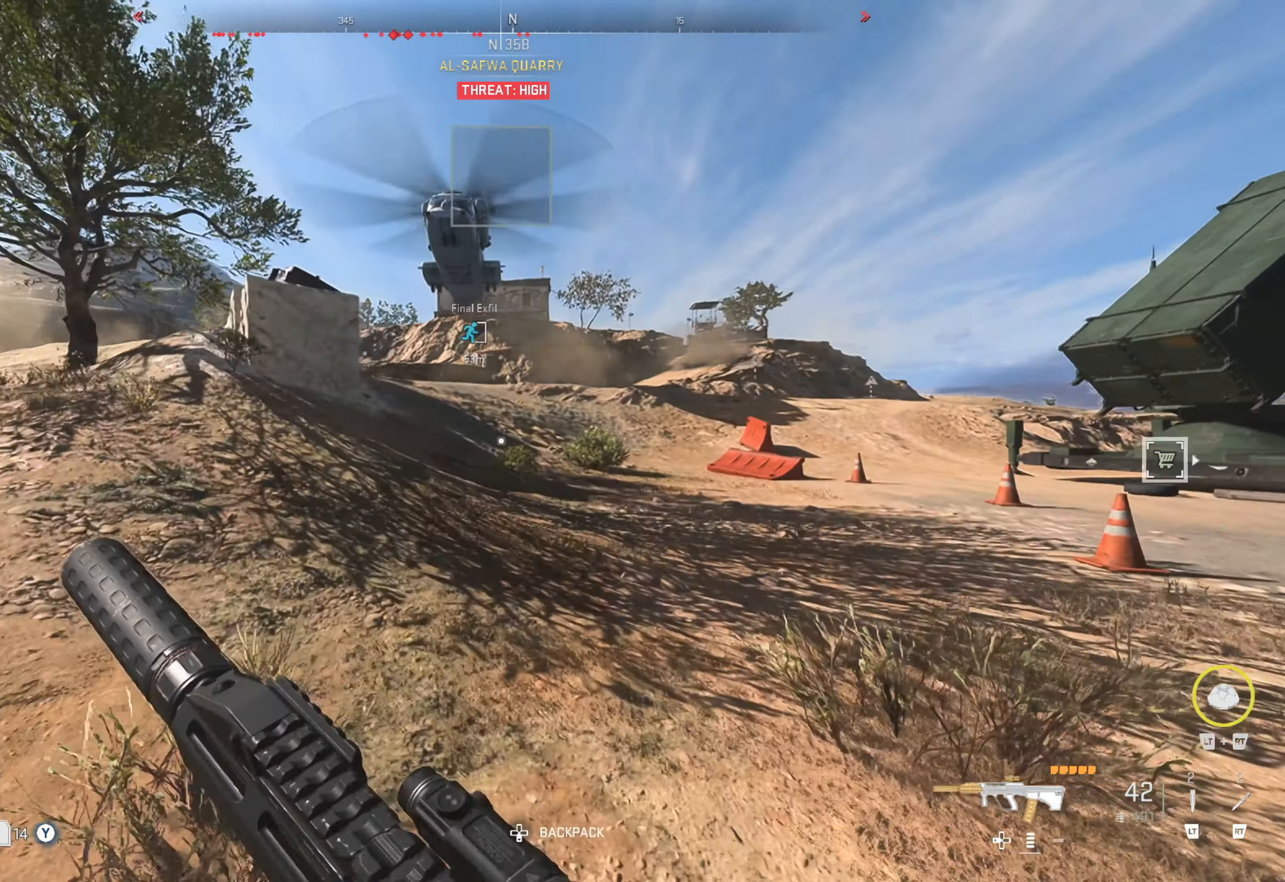
{"buttons": [], "left_stick": "up", "right_stick": "right", "events": [[483, "right_stick", "right"]]}
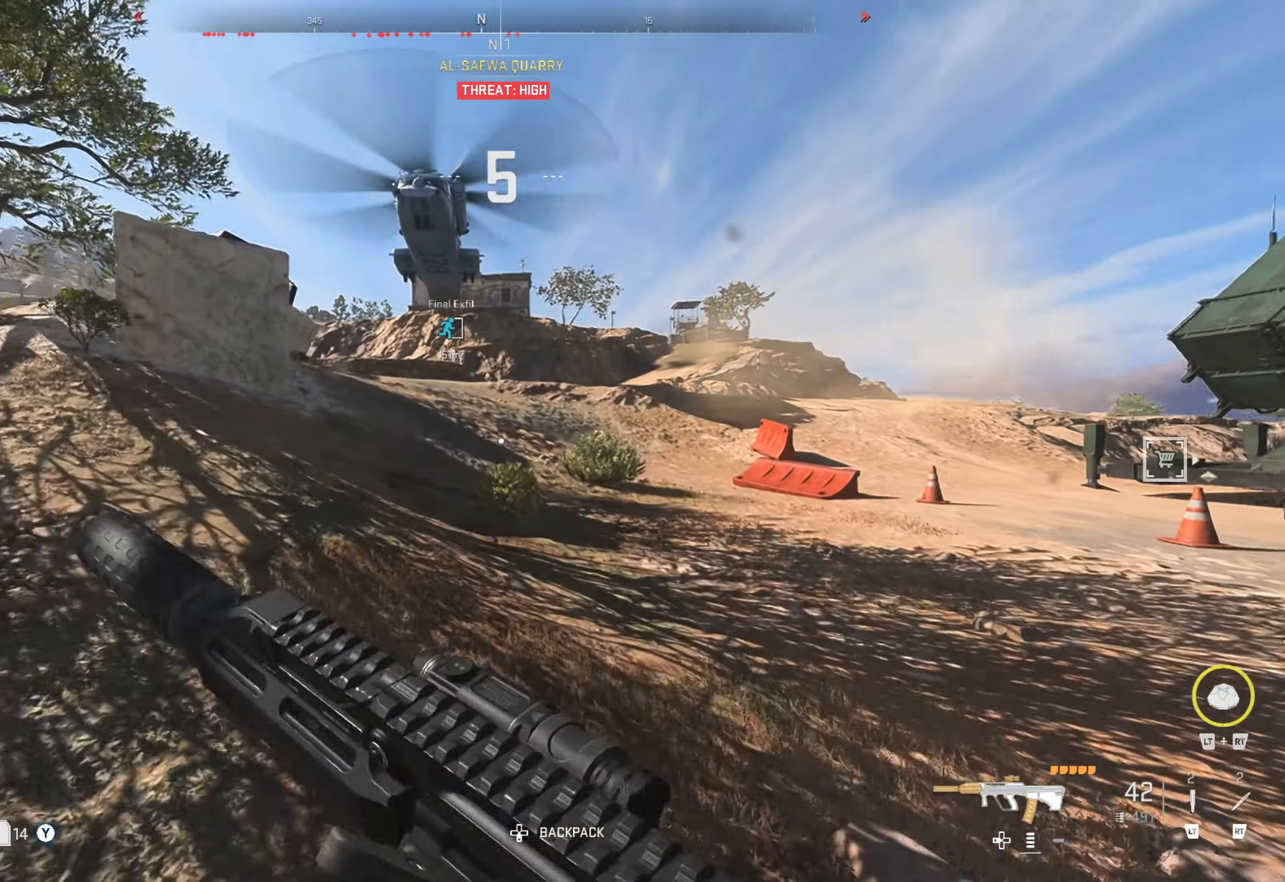
{"buttons": [], "left_stick": "up", "right_stick": "center", "events": [[66, "right_stick", "center"]]}
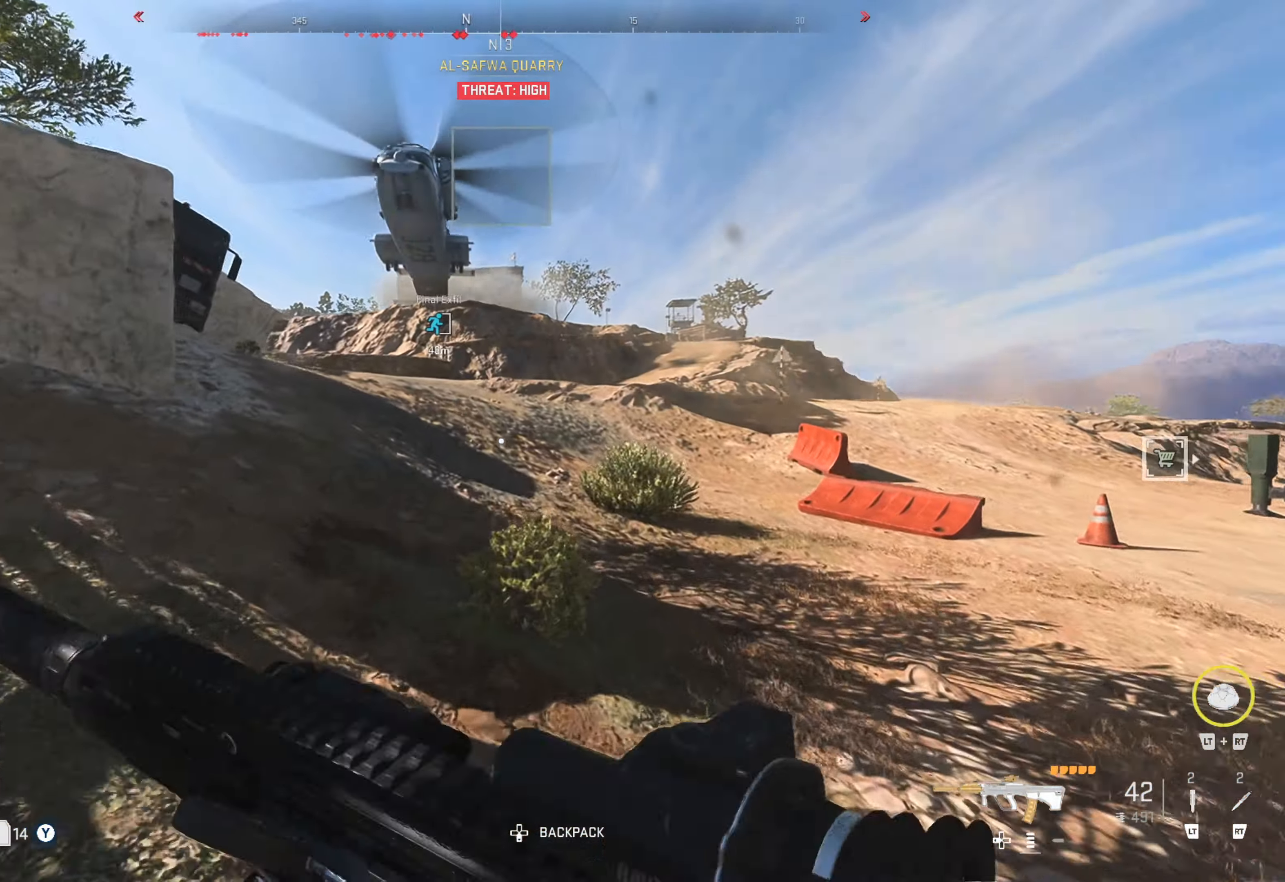
{"buttons": [], "left_stick": "up", "right_stick": "center", "events": []}
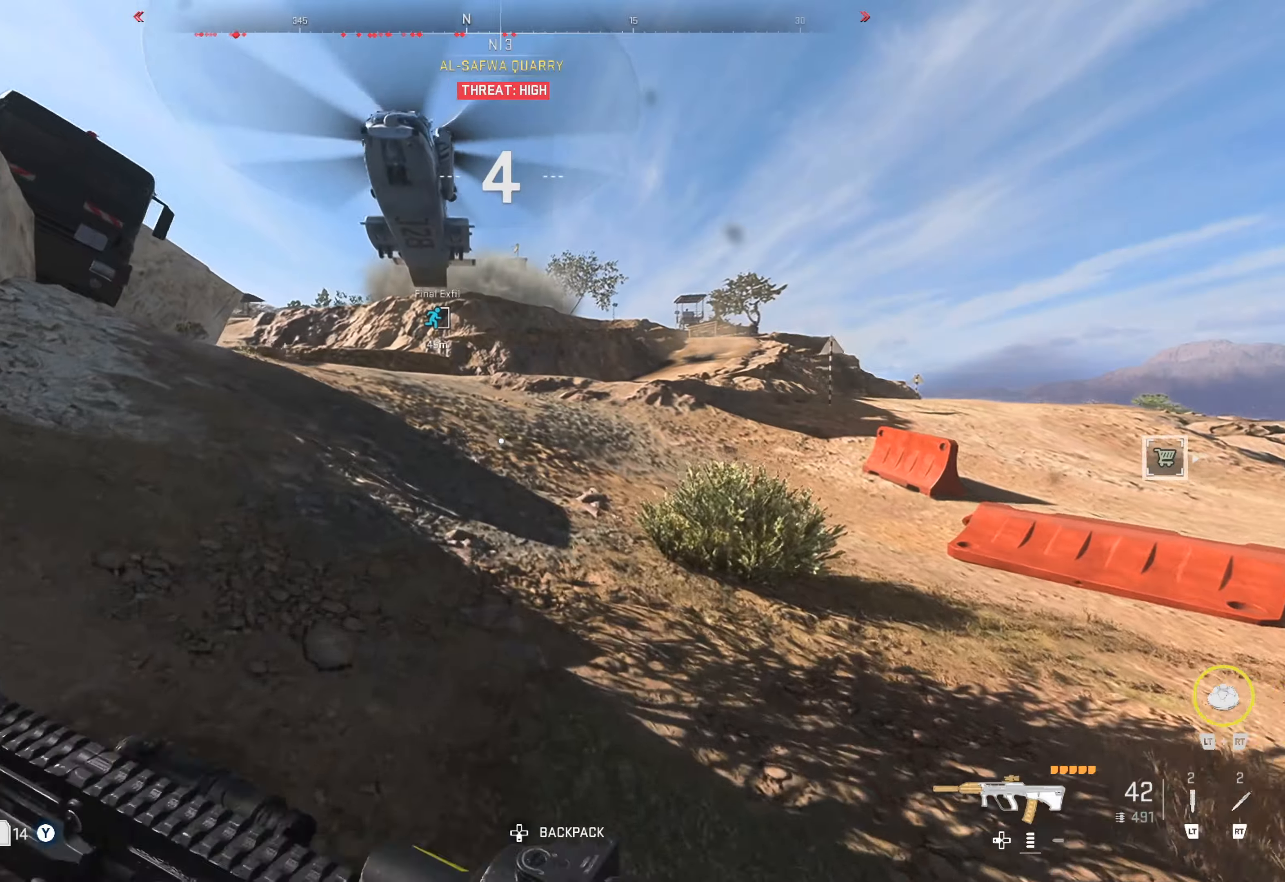
{"buttons": [], "left_stick": "up", "right_stick": "center", "events": []}
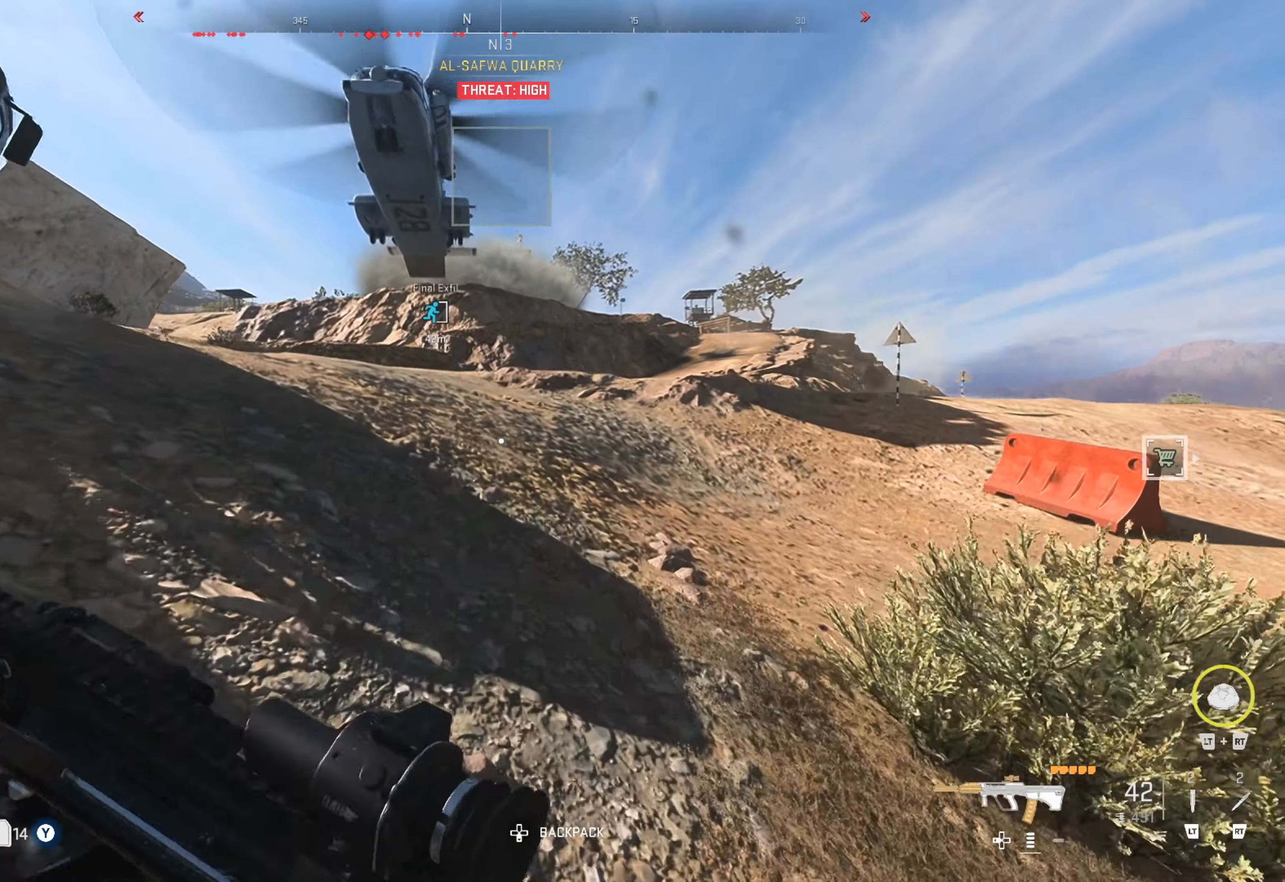
{"buttons": [], "left_stick": "up", "right_stick": "right", "events": [[433, "right_stick", "right"]]}
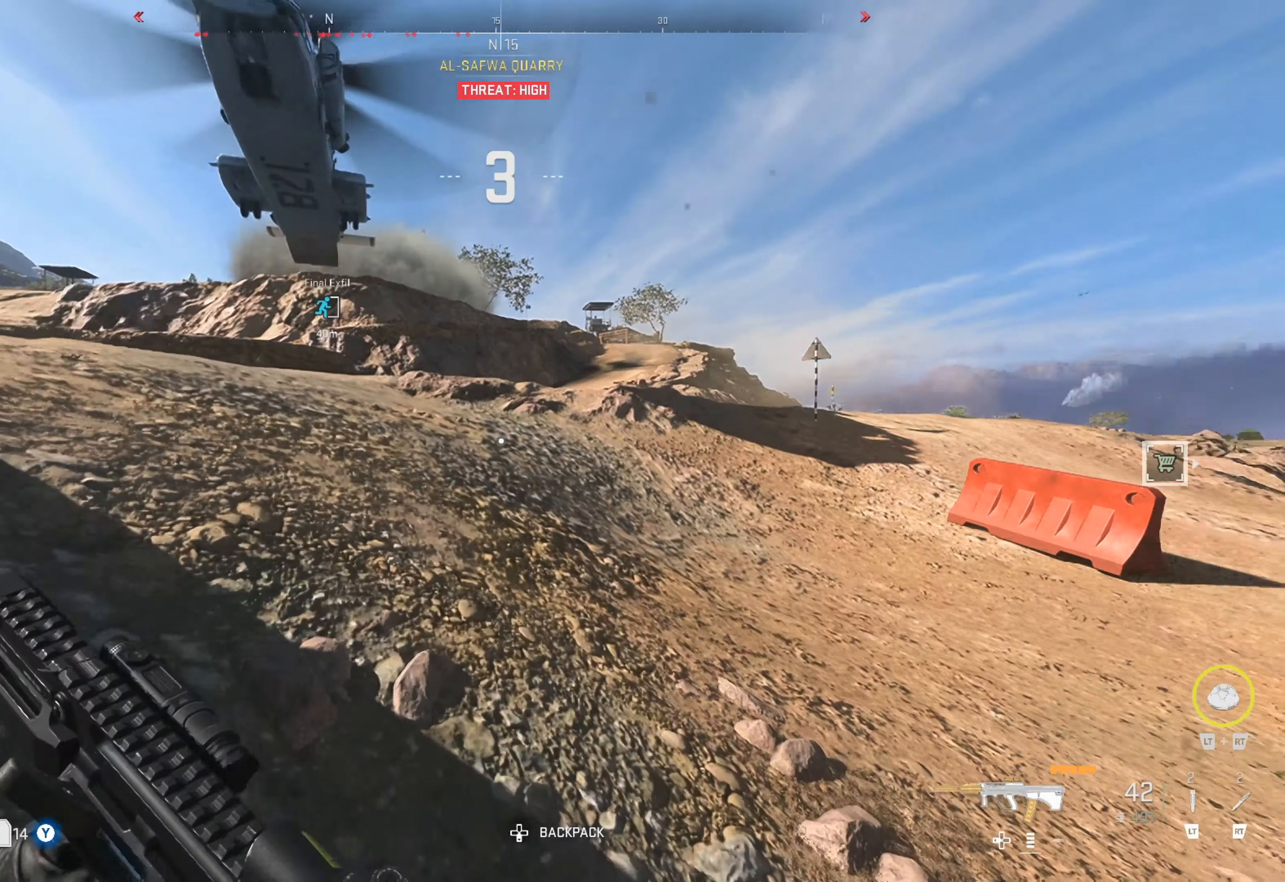
{"buttons": [], "left_stick": "up", "right_stick": "center", "events": [[50, "right_stick", "center"]]}
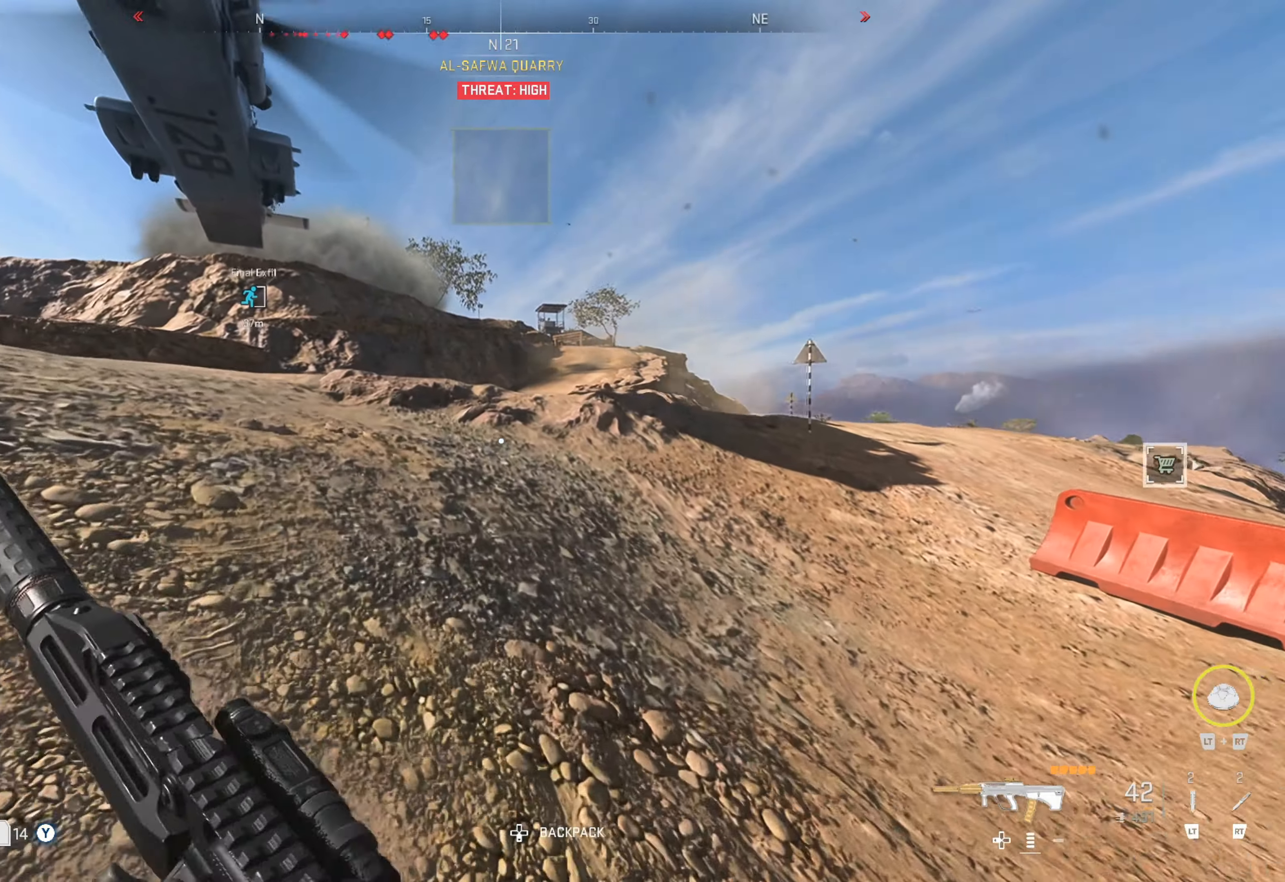
{"buttons": [], "left_stick": "up", "right_stick": "center", "events": [[317, "right_stick", "right"], [383, "right_stick", "center"]]}
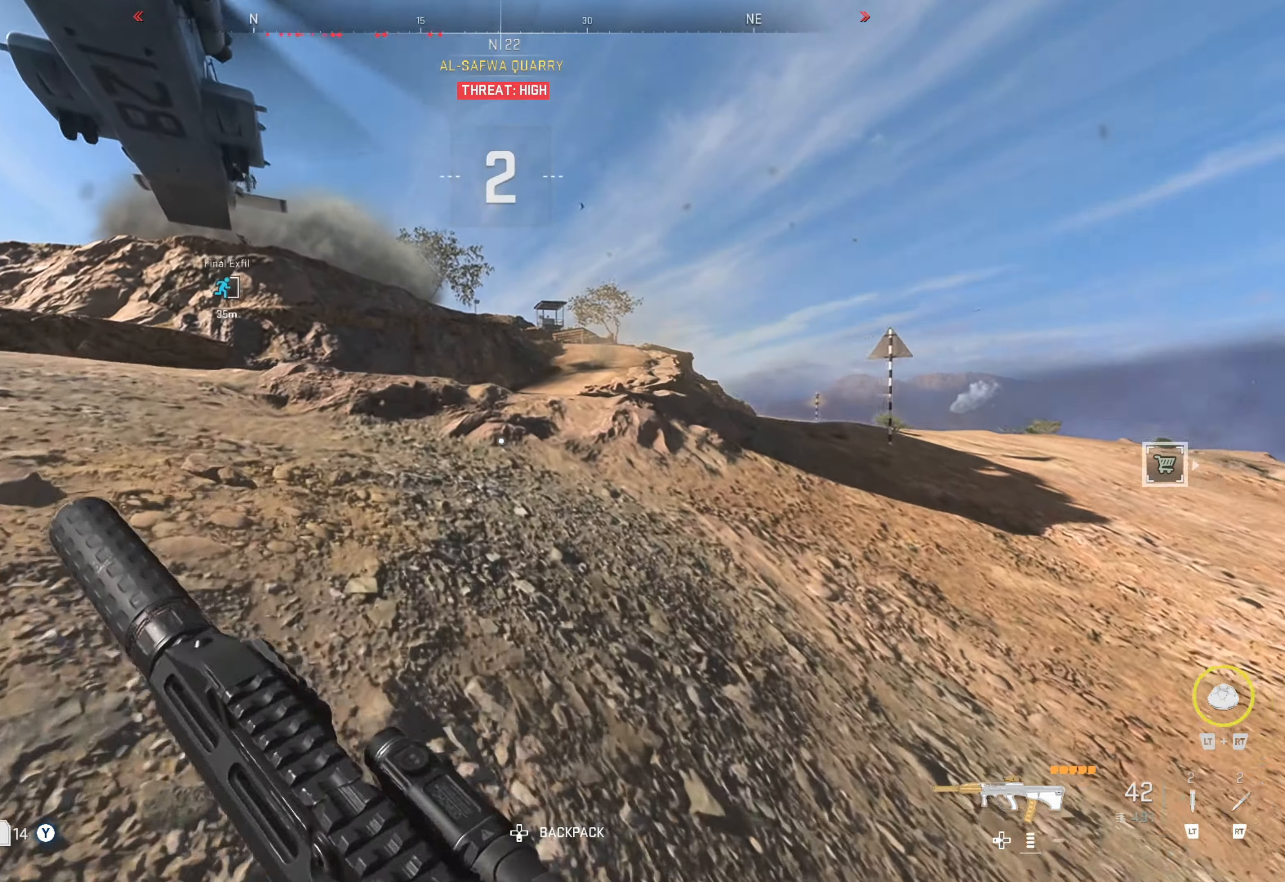
{"buttons": [], "left_stick": "up", "right_stick": "up-left", "events": [[33, "right_stick", "right"], [167, "right_stick", "center"], [483, "right_stick", "up-left"]]}
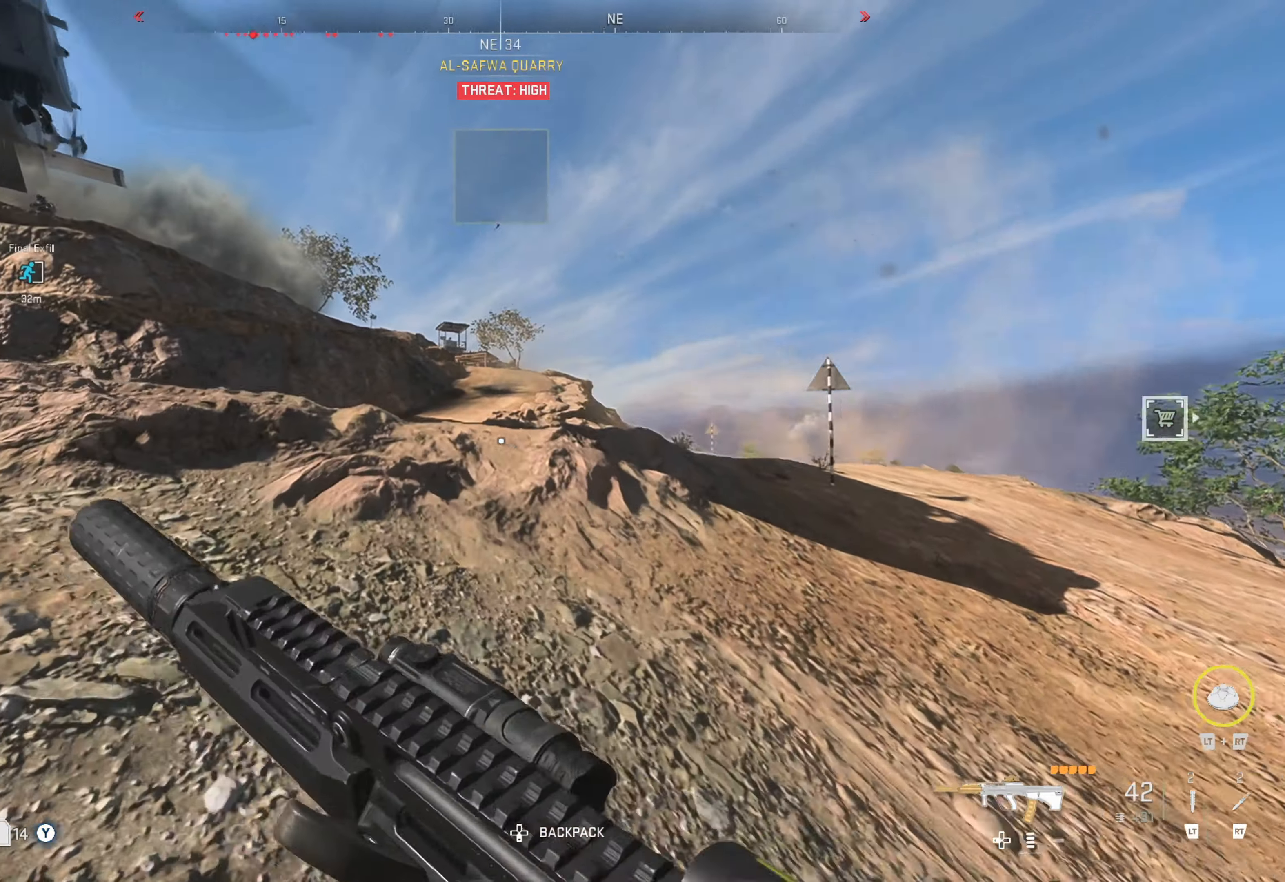
{"buttons": [], "left_stick": "up", "right_stick": "center", "events": [[117, "right_stick", "center"]]}
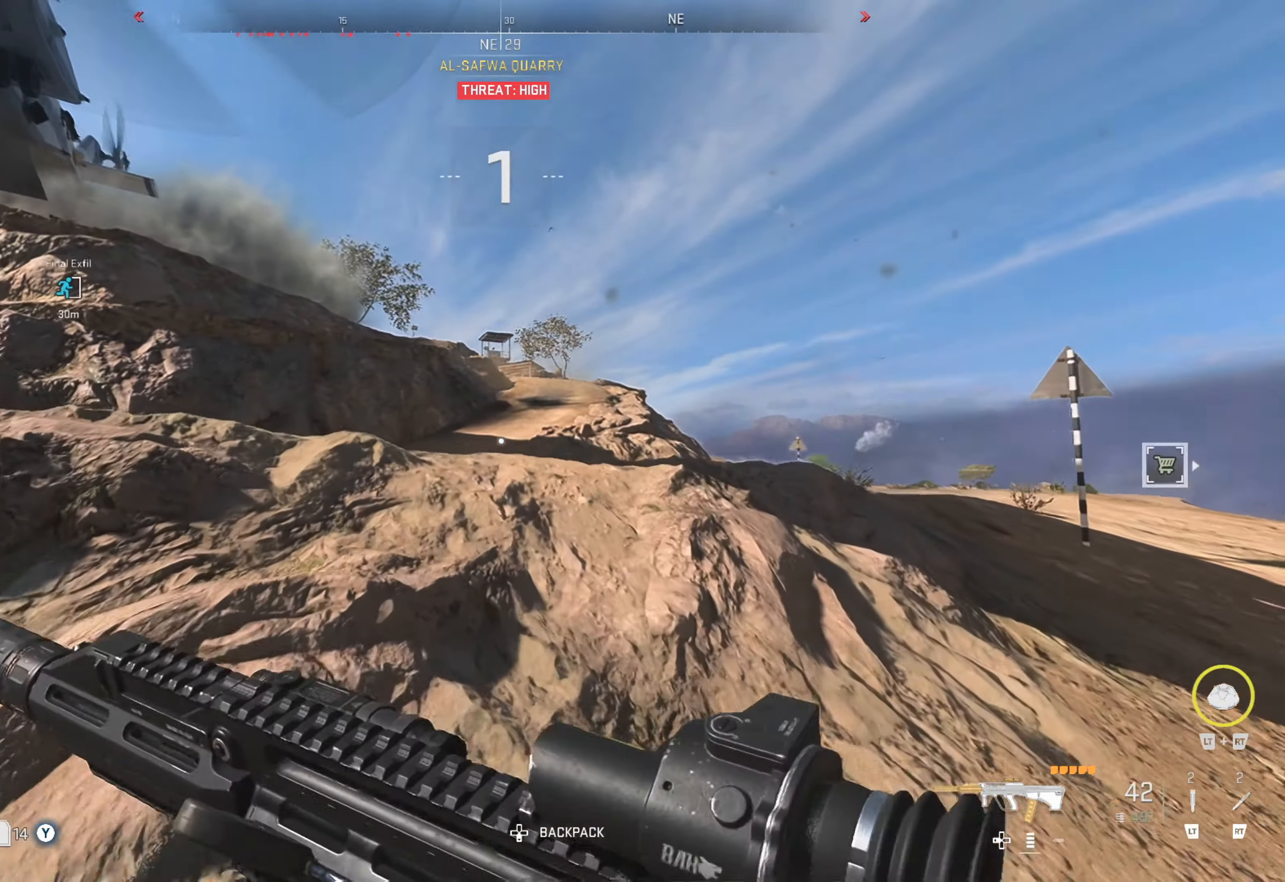
{"buttons": [], "left_stick": "up", "right_stick": "center", "events": []}
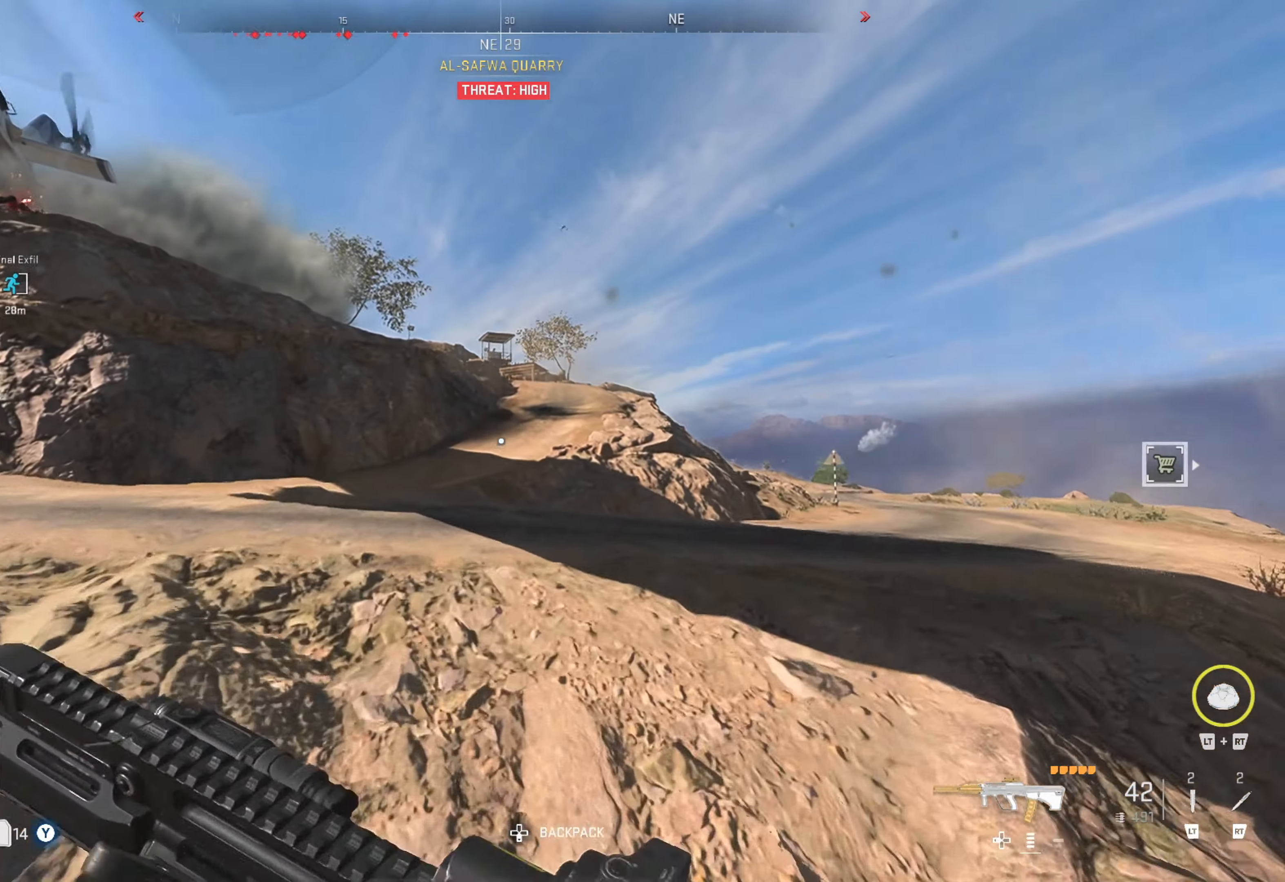
{"buttons": ["L3"], "left_stick": "up", "right_stick": "center", "events": [[483, "L3", "down"]]}
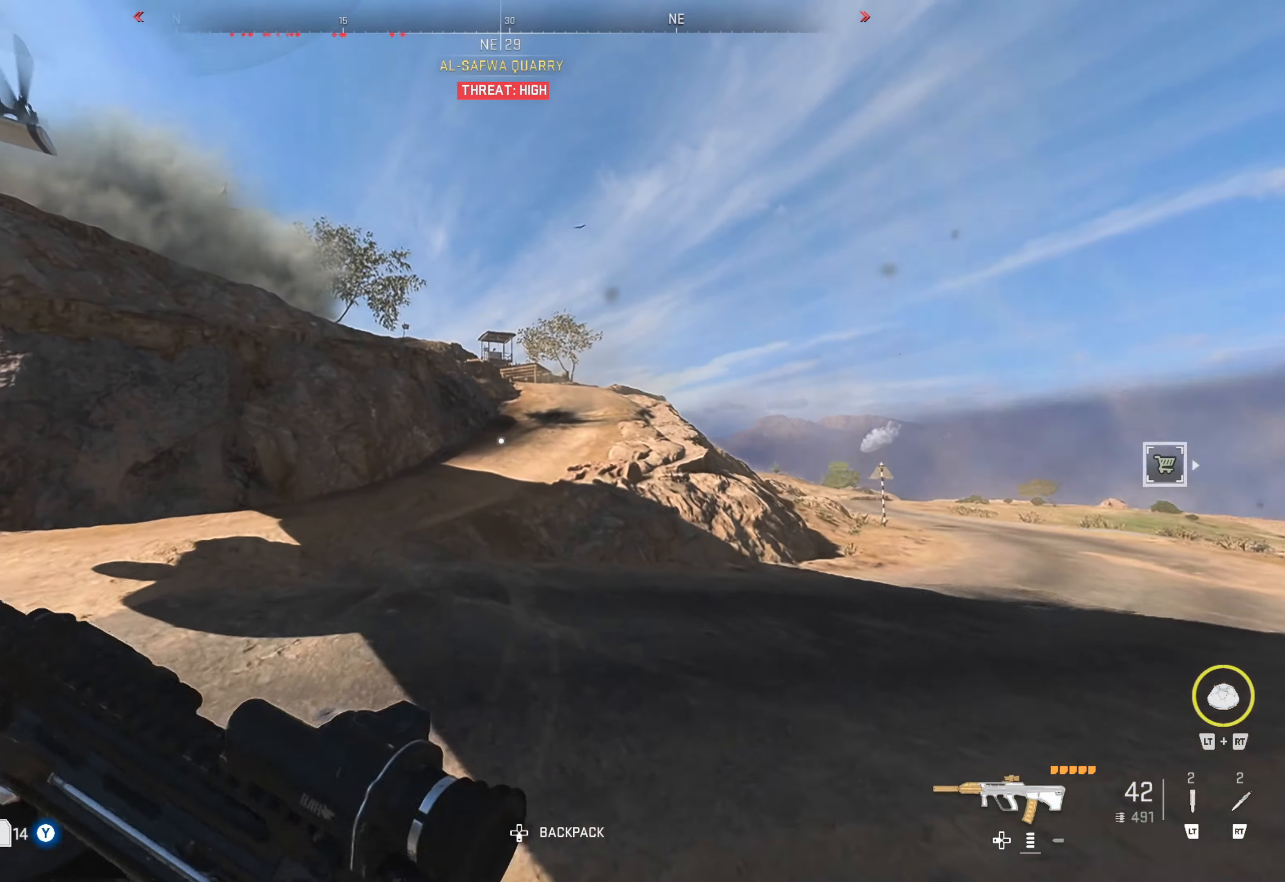
{"buttons": [], "left_stick": "up", "right_stick": "left", "events": [[33, "L3", "up"], [500, "right_stick", "left"]]}
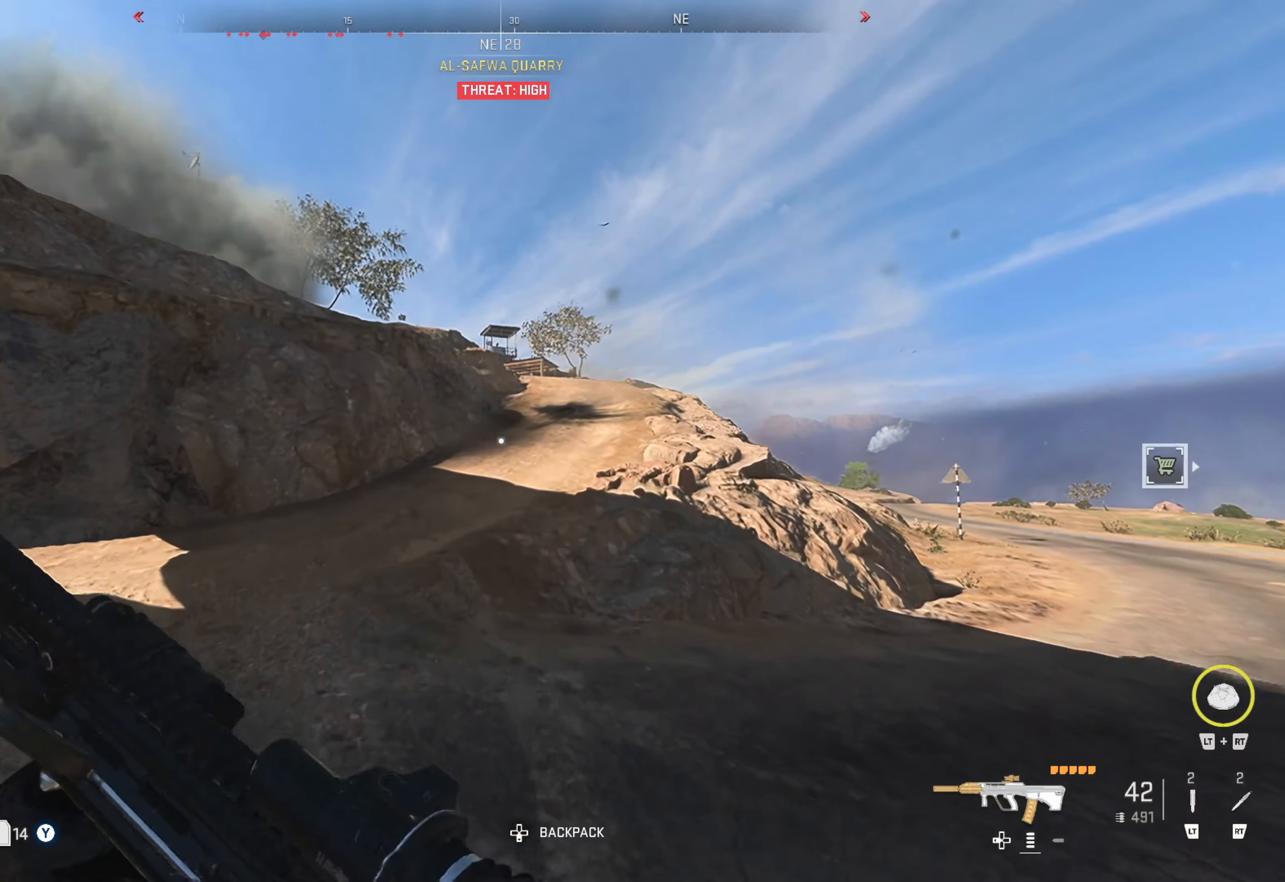
{"buttons": [], "left_stick": "up", "right_stick": "center", "events": [[83, "right_stick", "up-left"], [233, "right_stick", "center"], [317, "right_stick", "right"], [367, "right_stick", "up-right"], [500, "right_stick", "center"]]}
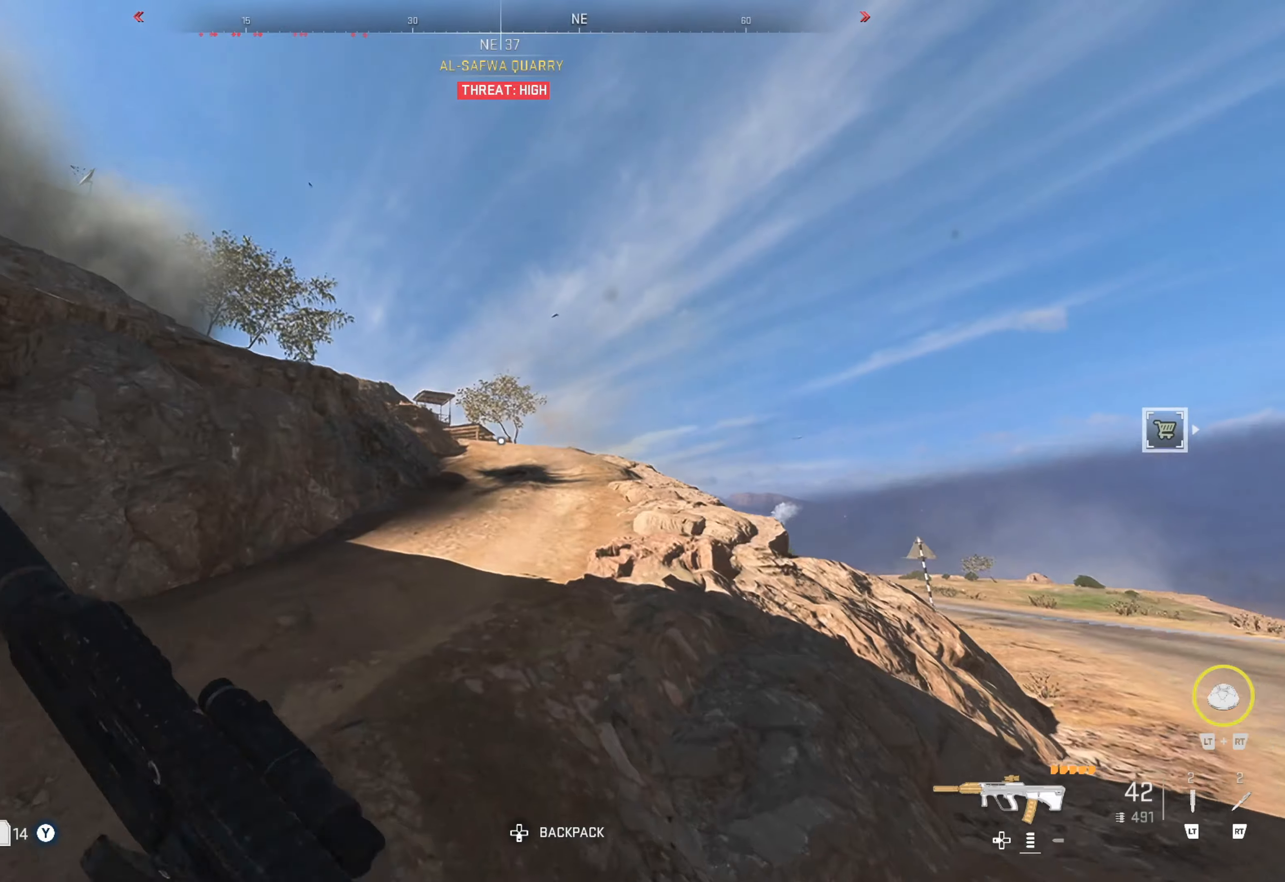
{"buttons": [], "left_stick": "up", "right_stick": "center", "events": []}
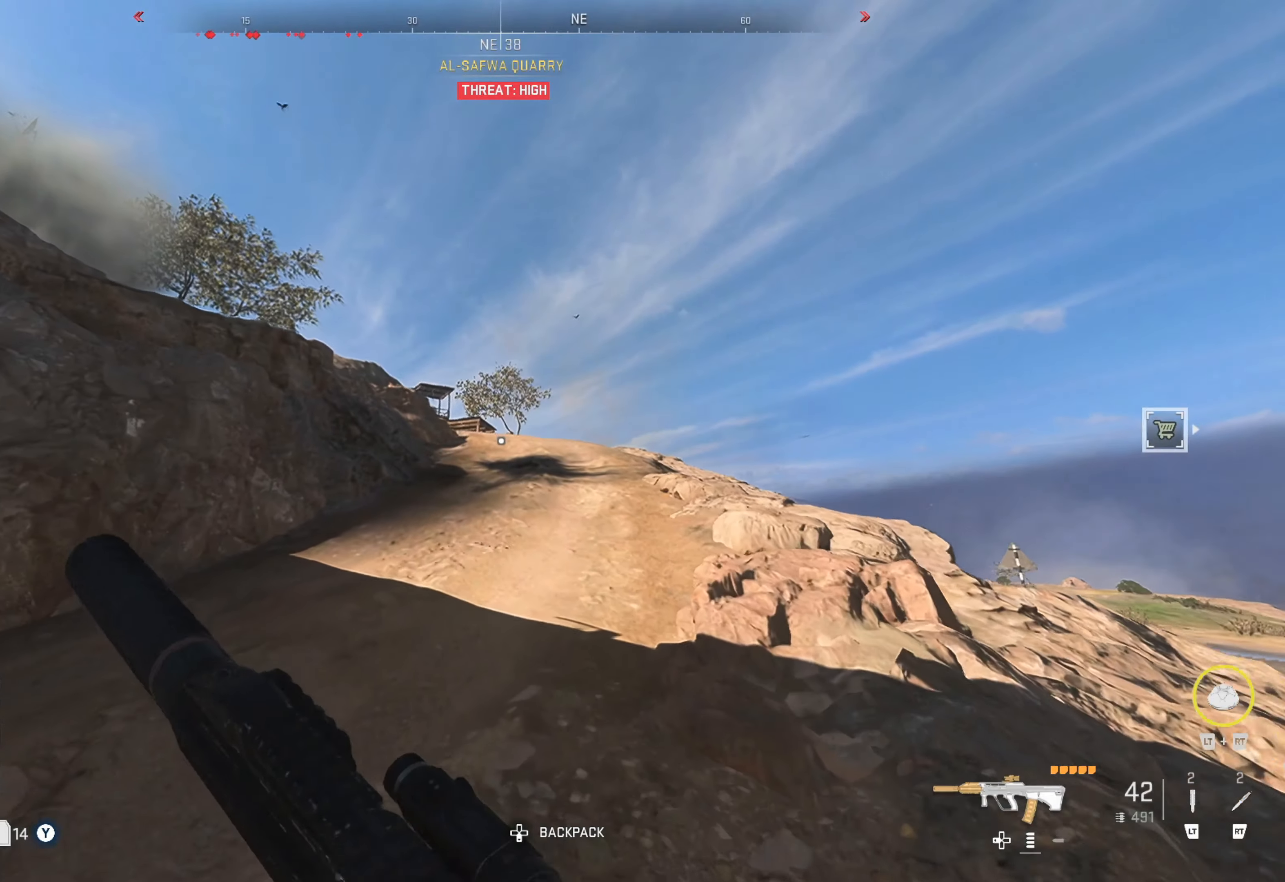
{"buttons": [], "left_stick": "up", "right_stick": "center", "events": []}
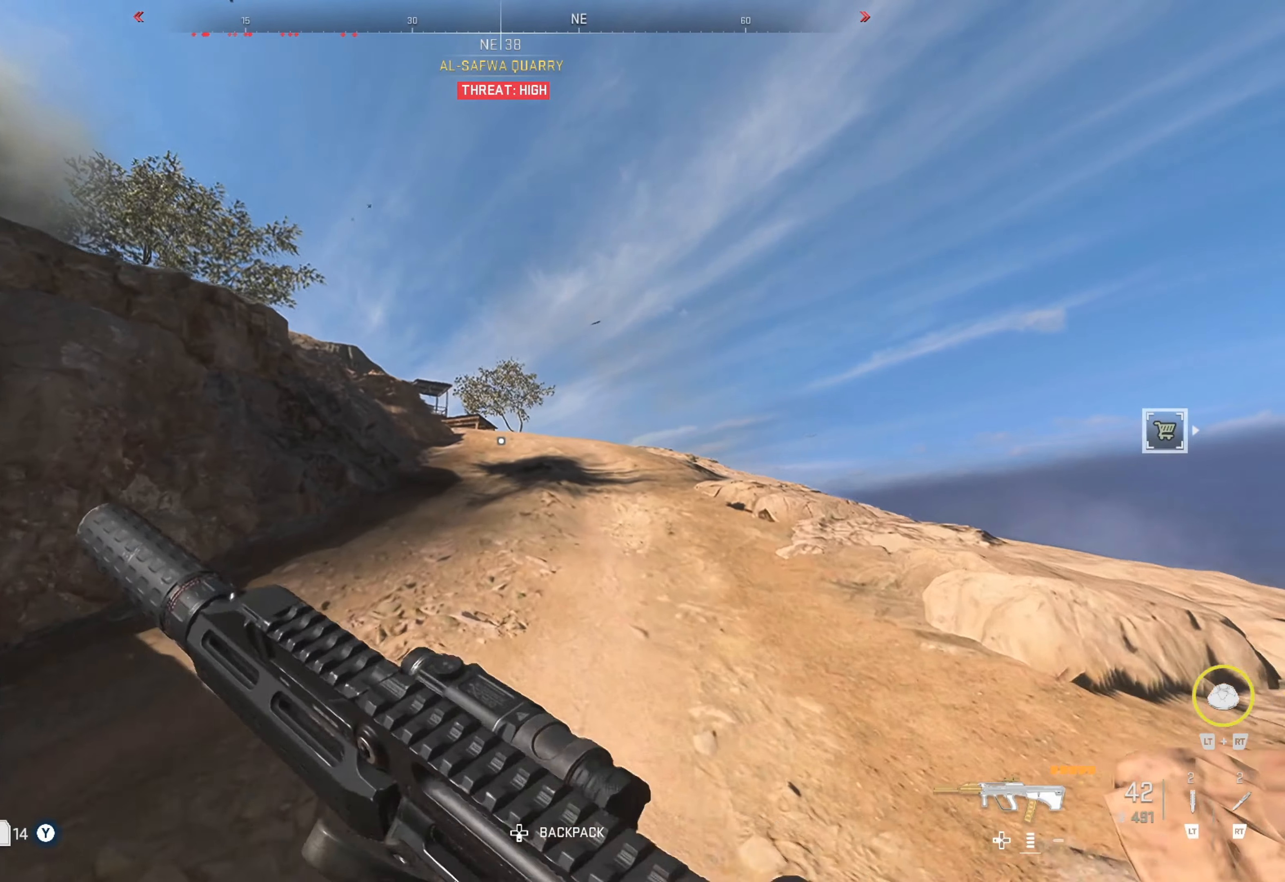
{"buttons": [], "left_stick": "up", "right_stick": "center", "events": [[117, "L3", "down"], [184, "L3", "up"], [250, "L3", "down"], [434, "L3", "up"]]}